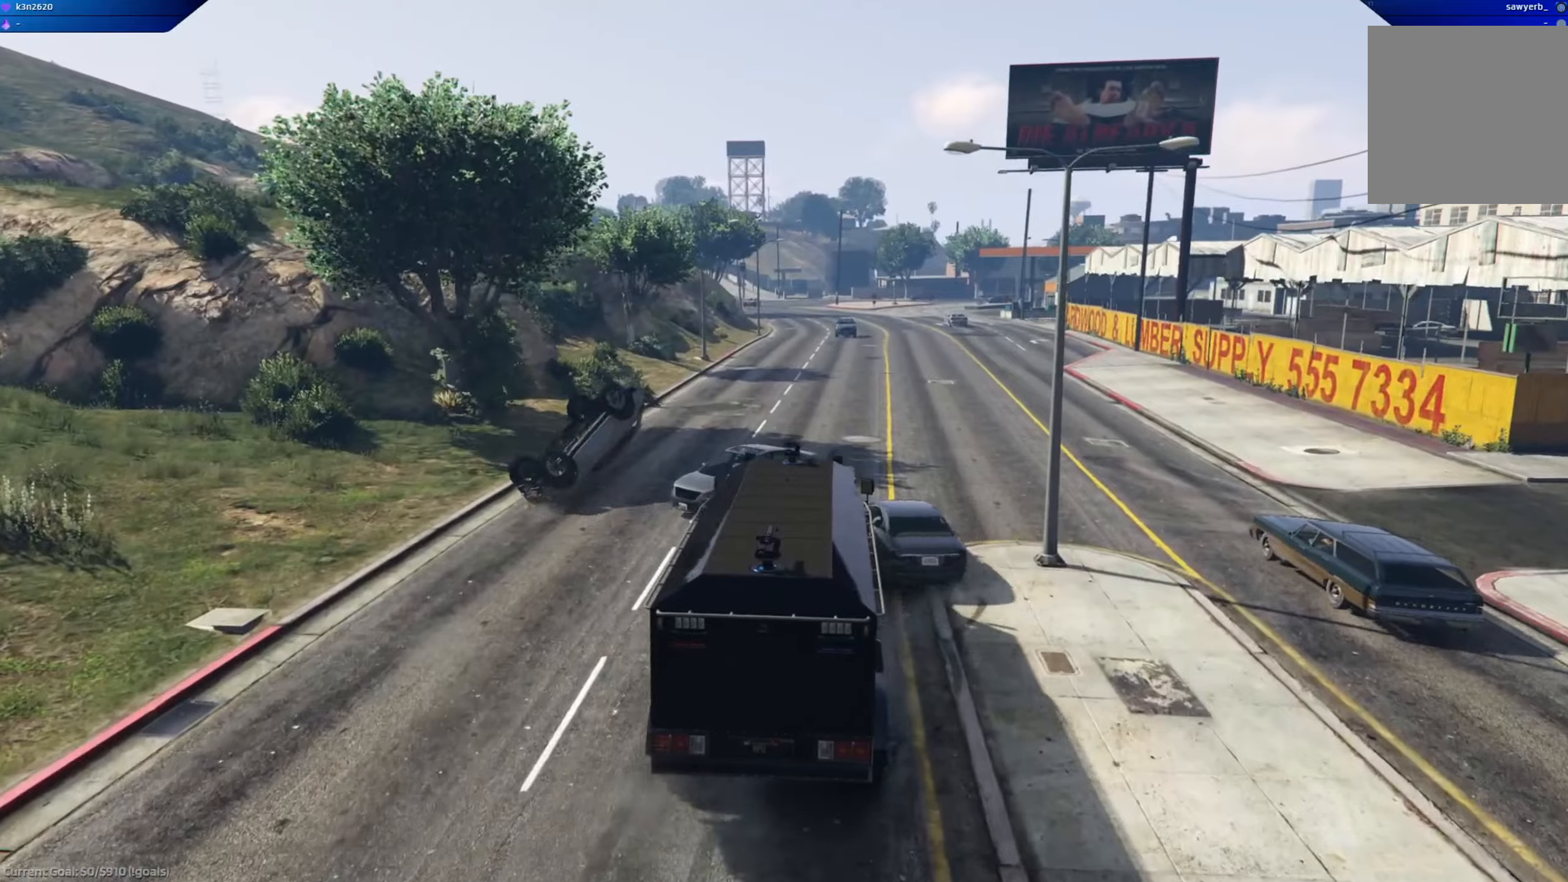
Gameplay with a controller (Xbox layout); each line is a JSON object with the inputs held at the frame after it. "events" lists button and stick changes between this image and that frame as [ms after this image, input, new state], when the widget could be followed in between.
{"buttons": ["R2"], "left_stick": "center", "right_stick": "center", "events": [[250, "left_stick", "up-left"], [400, "left_stick", "center"]]}
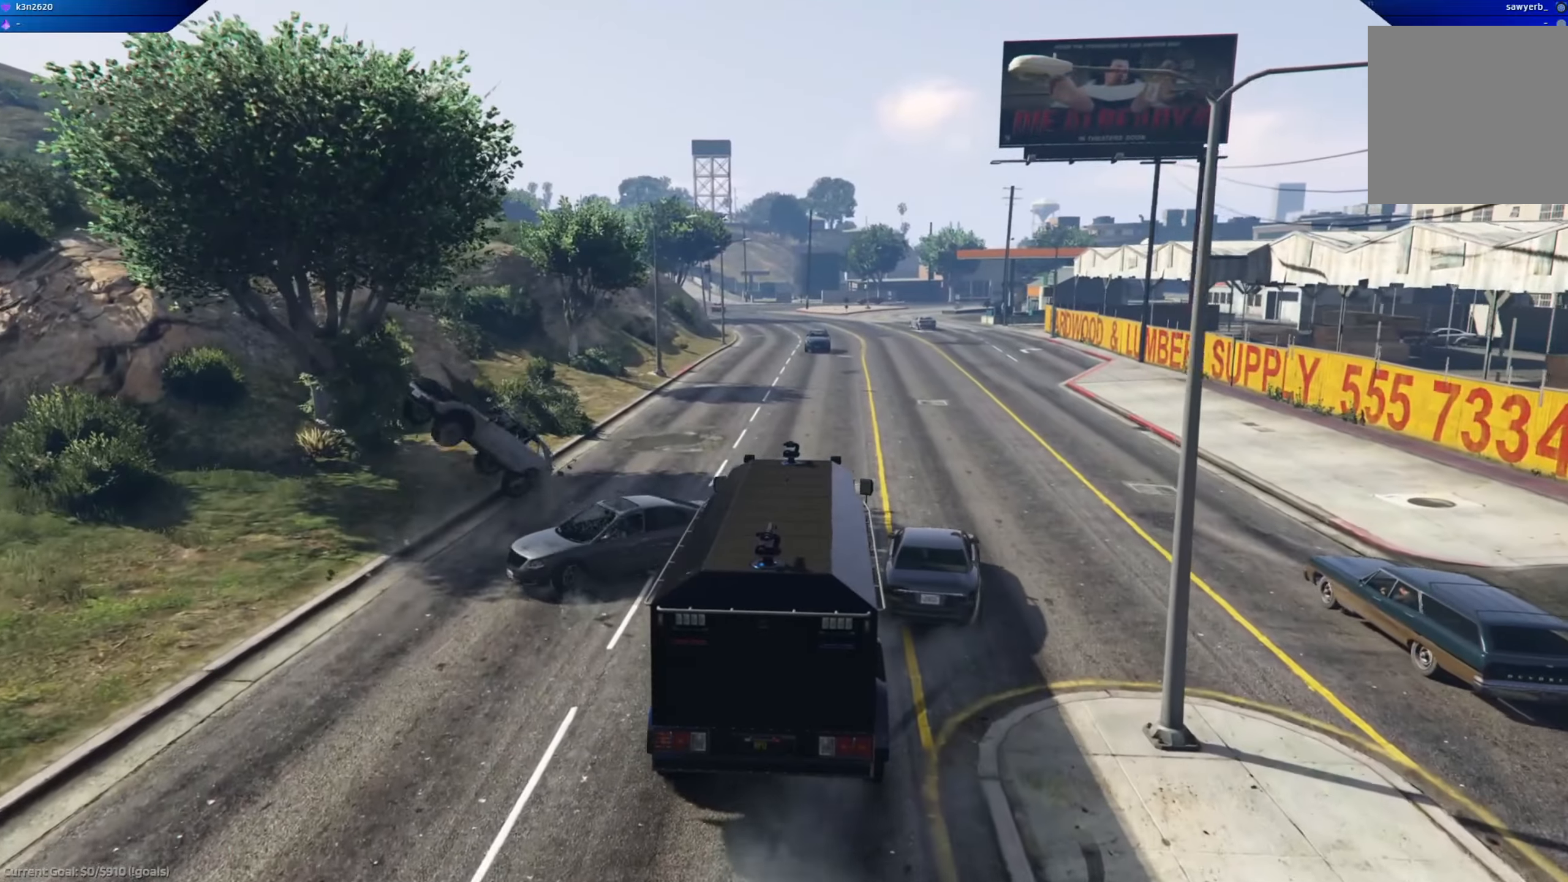
{"buttons": ["R2"], "left_stick": "up-left", "right_stick": "center", "events": [[417, "left_stick", "up-left"]]}
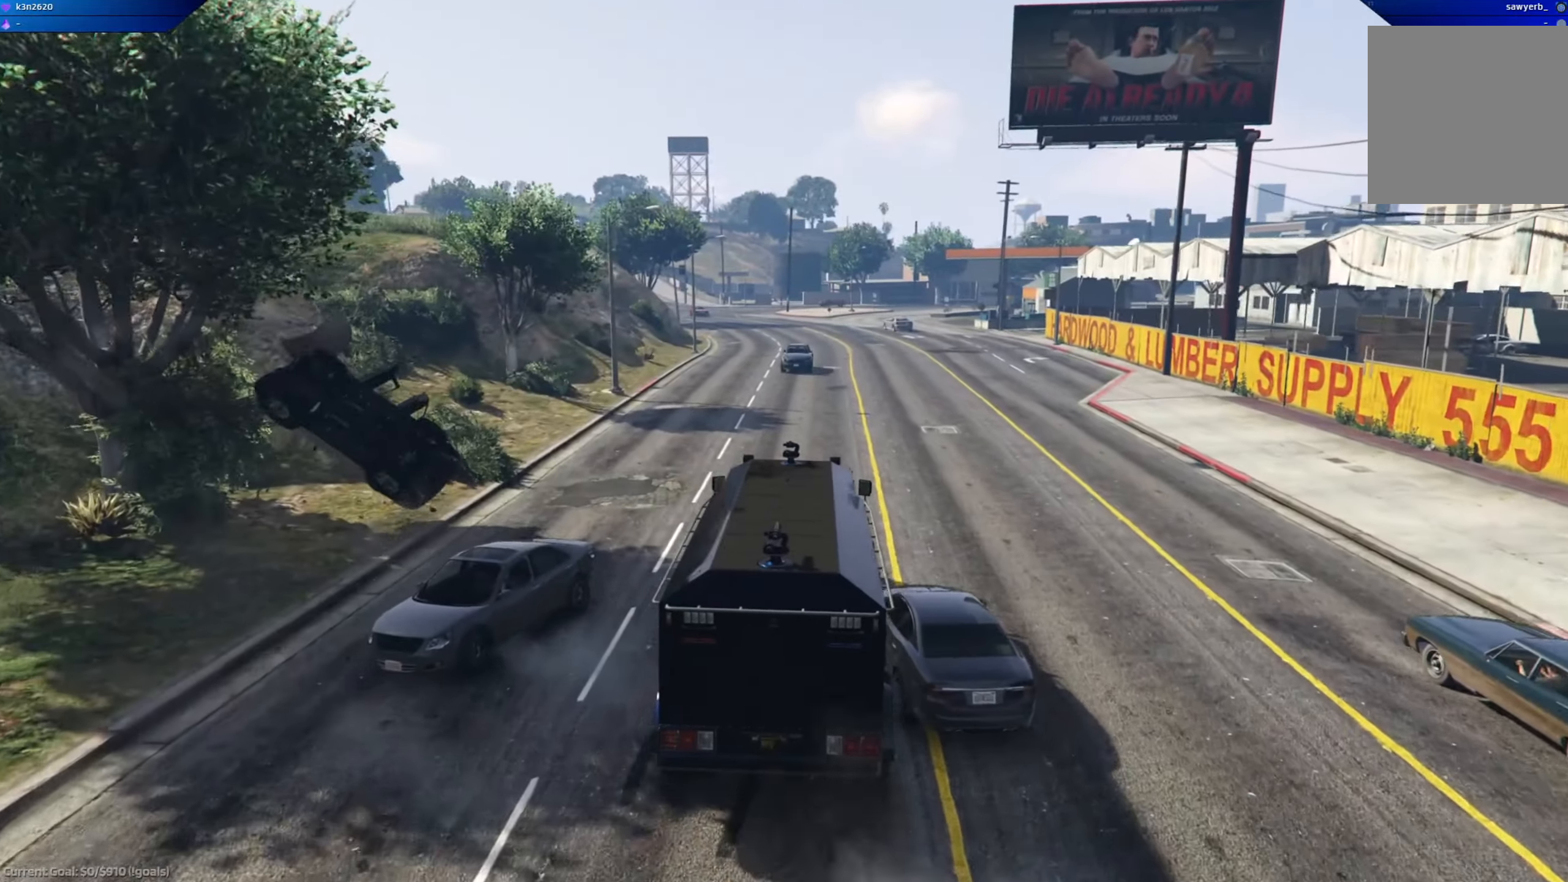
{"buttons": ["R2"], "left_stick": "center", "right_stick": "center", "events": [[33, "left_stick", "center"]]}
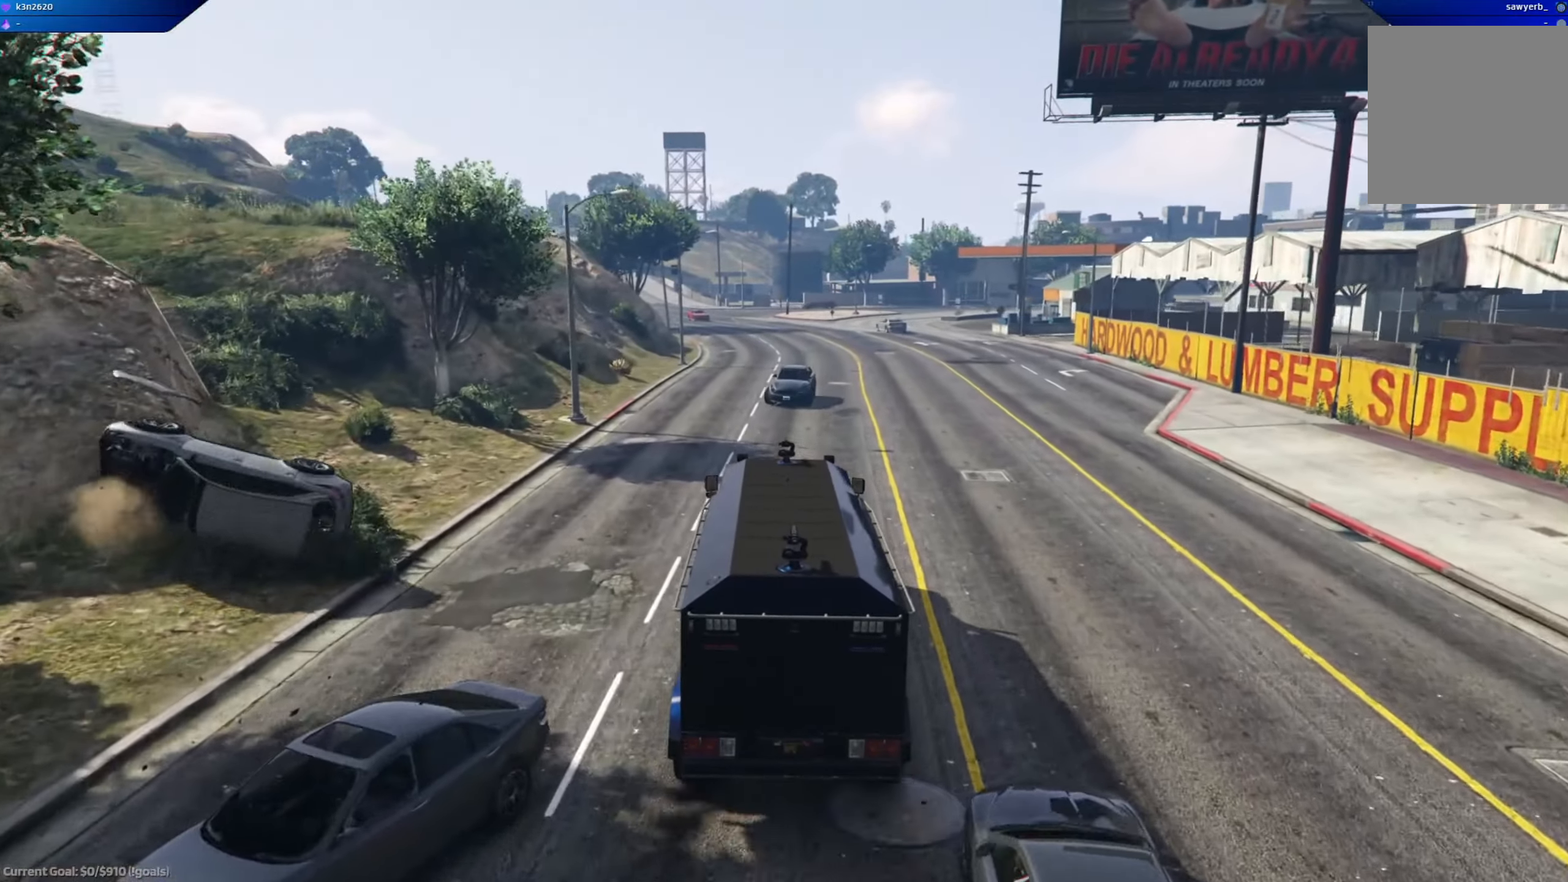
{"buttons": ["R2"], "left_stick": "center", "right_stick": "center", "events": []}
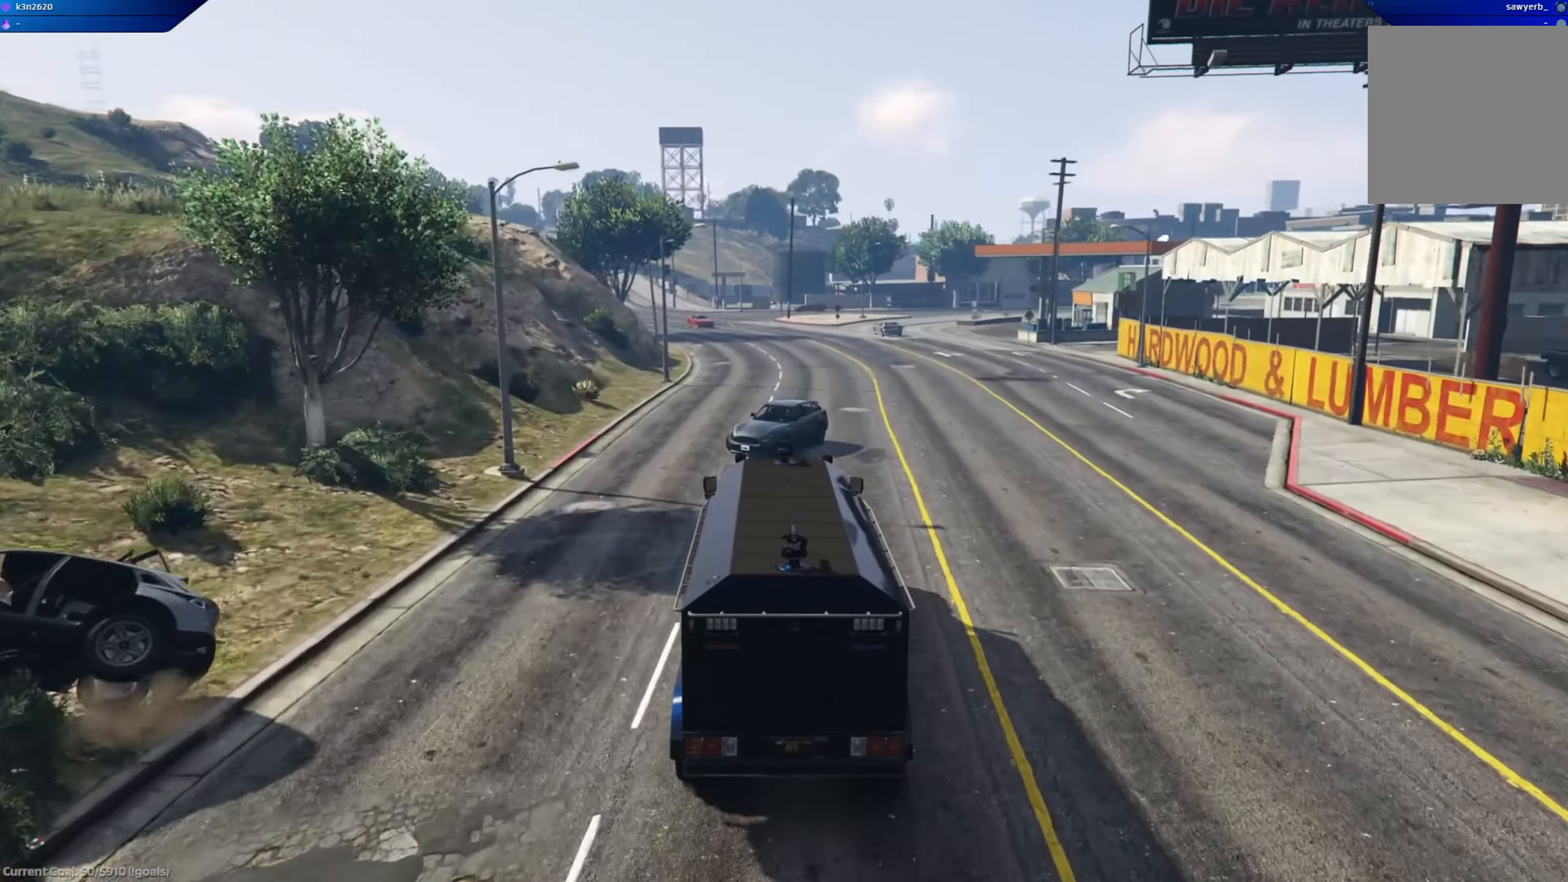
{"buttons": ["R2"], "left_stick": "center", "right_stick": "center", "events": [[117, "left_stick", "right"], [434, "left_stick", "center"]]}
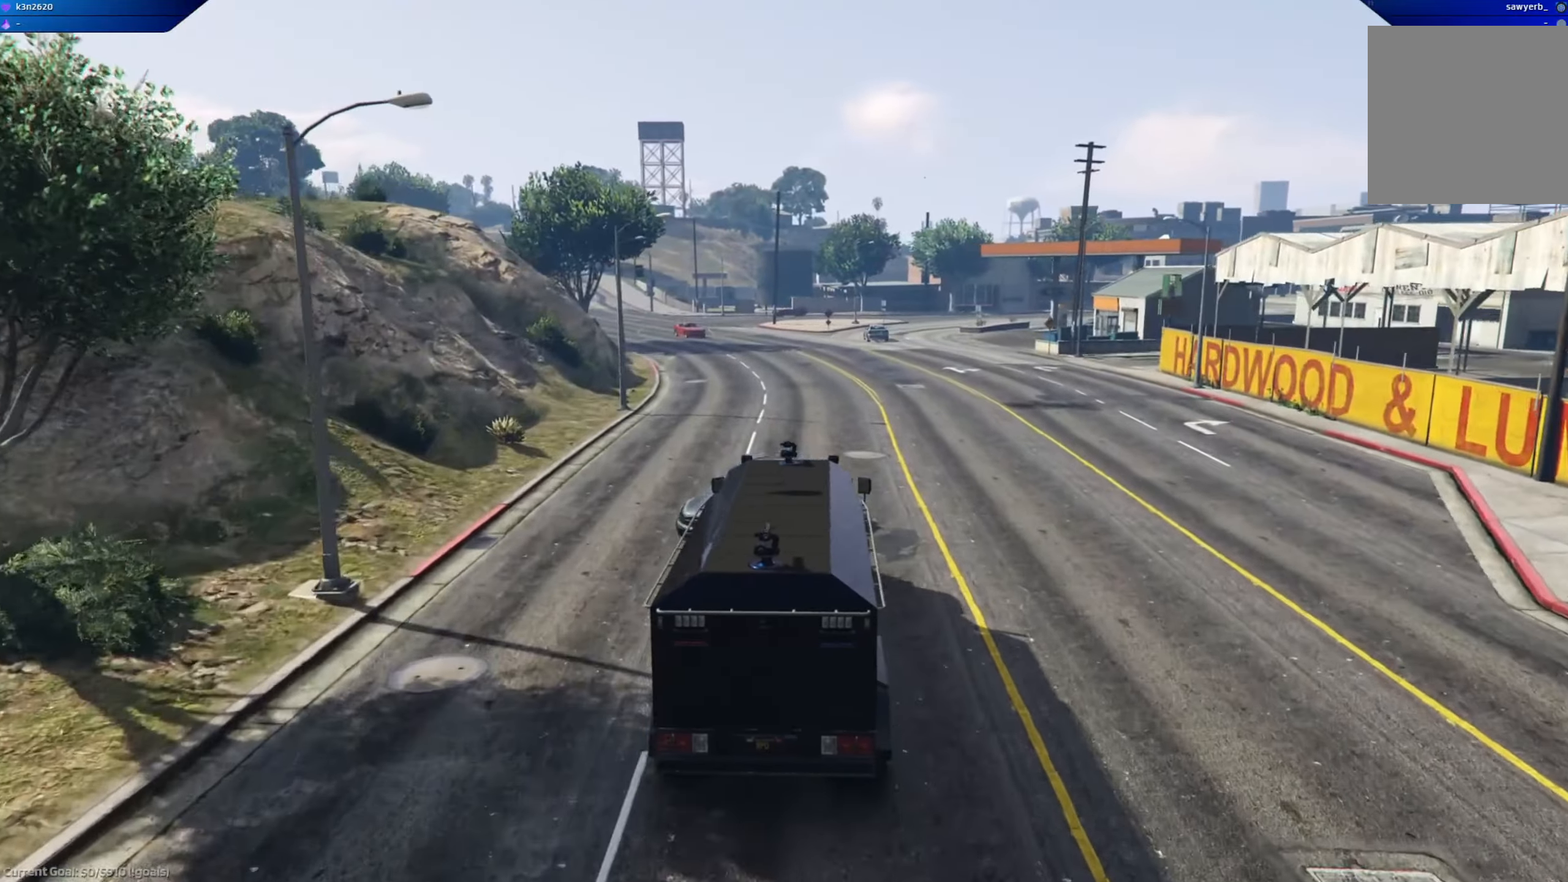
{"buttons": ["R2"], "left_stick": "center", "right_stick": "center", "events": [[100, "left_stick", "up-left"], [383, "left_stick", "center"]]}
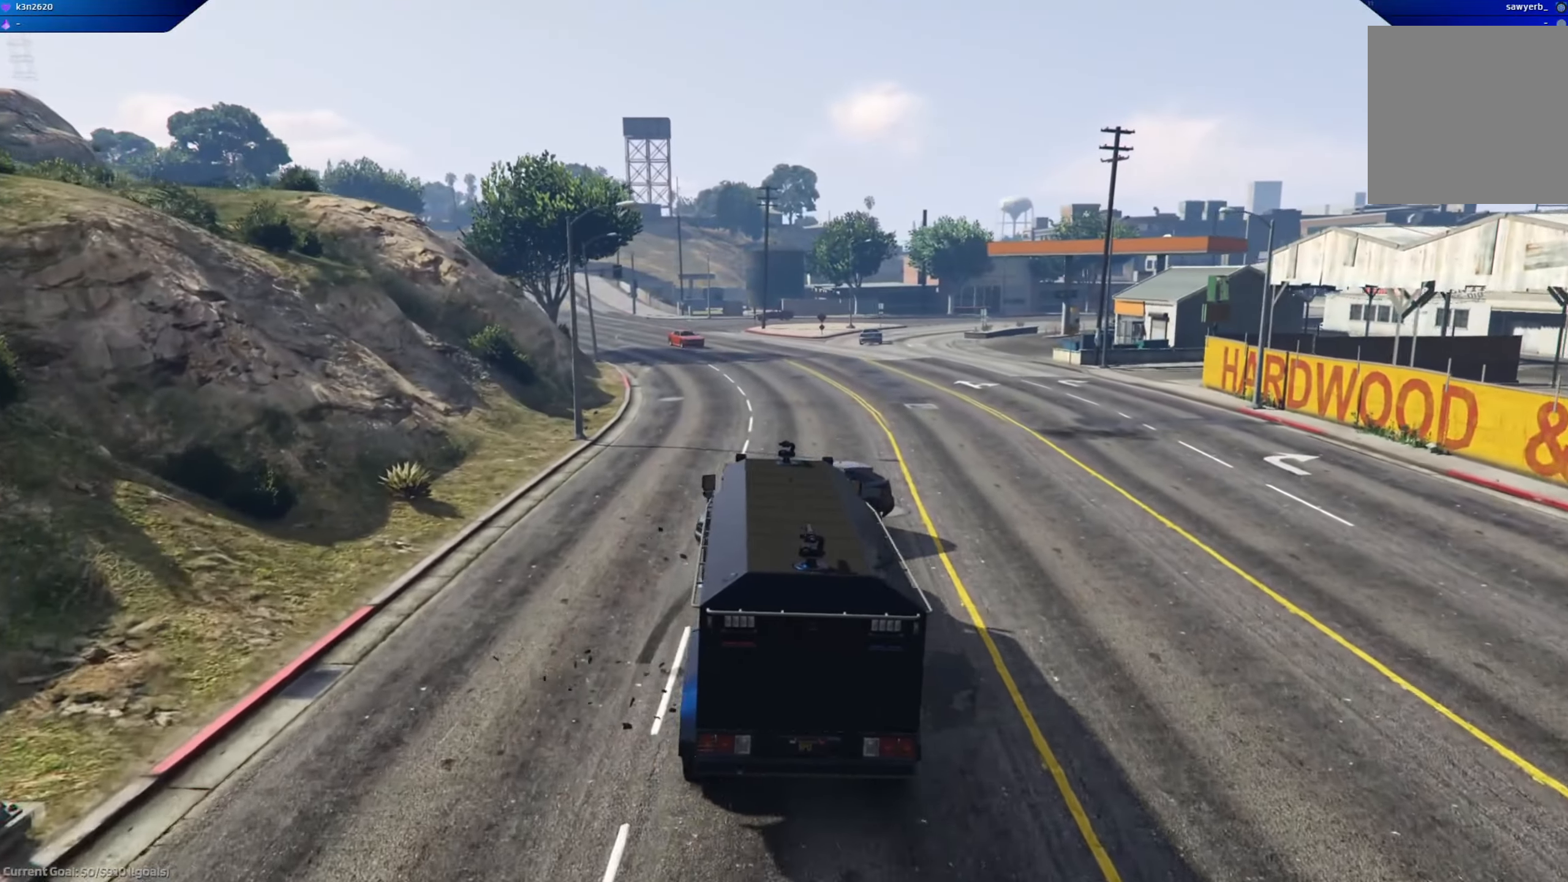
{"buttons": ["R2"], "left_stick": "center", "right_stick": "center", "events": []}
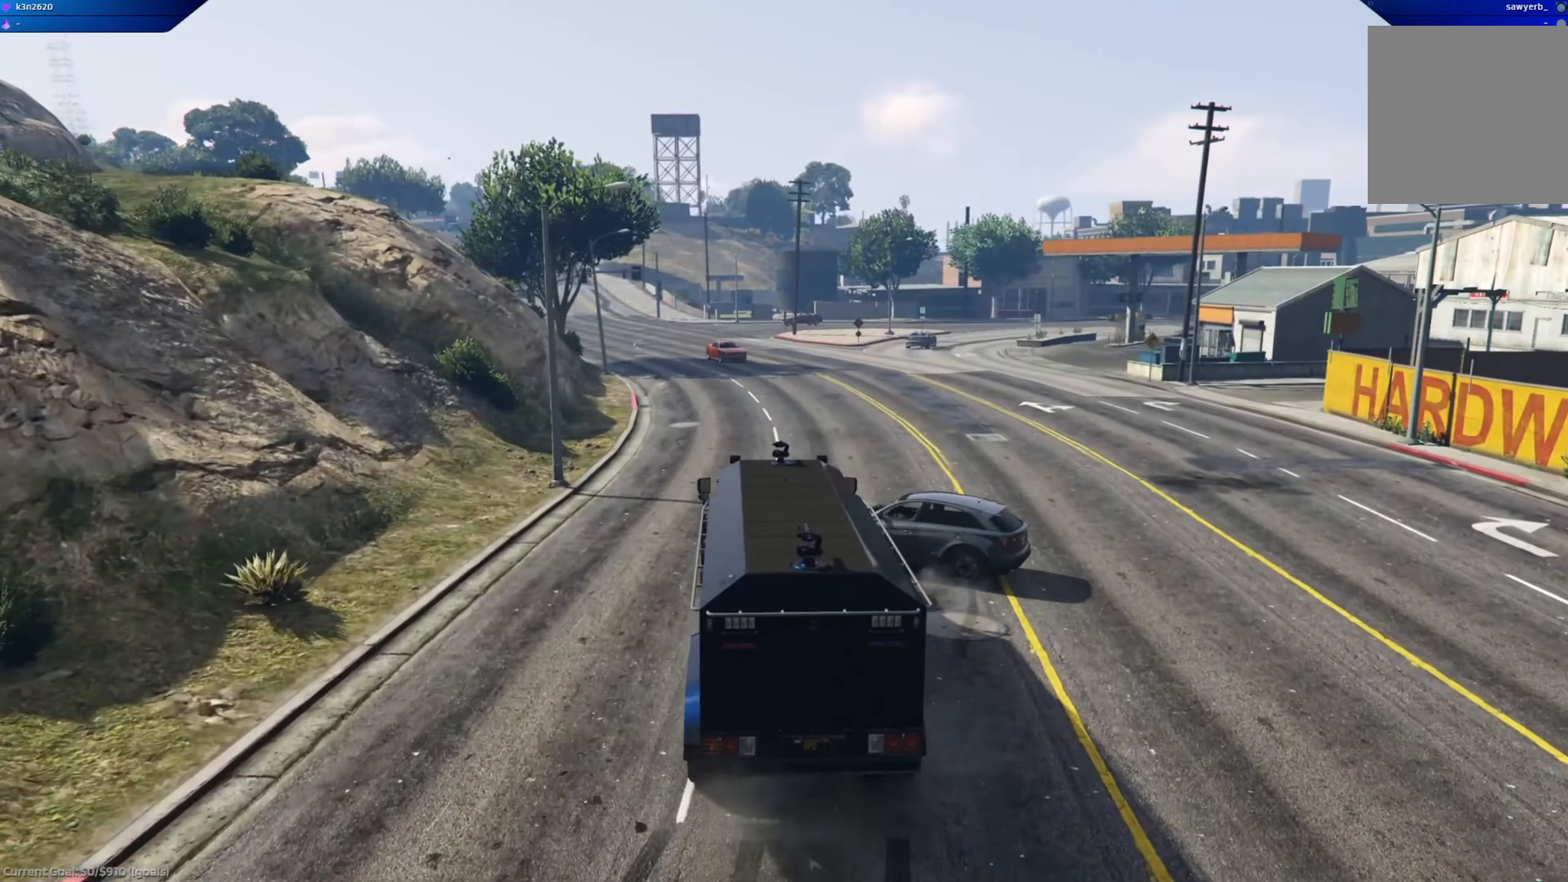
{"buttons": ["R2", "R3"], "left_stick": "center", "right_stick": "center", "events": [[116, "left_stick", "right"], [317, "left_stick", "center"], [417, "R3", "down"]]}
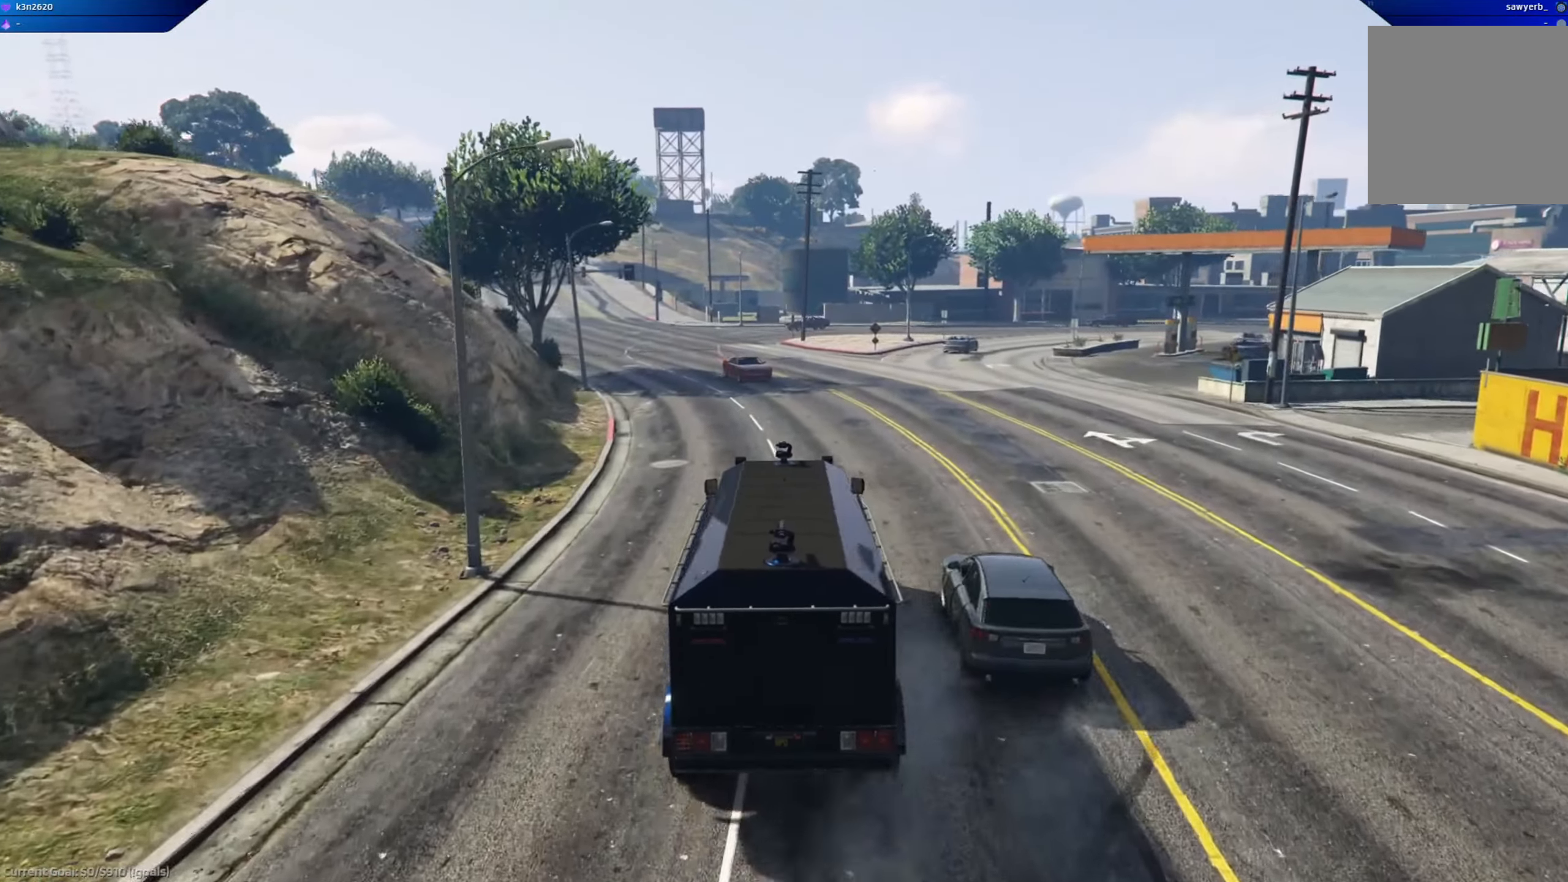
{"buttons": ["R2"], "left_stick": "left", "right_stick": "center", "events": [[367, "R3", "up"], [367, "left_stick", "left"]]}
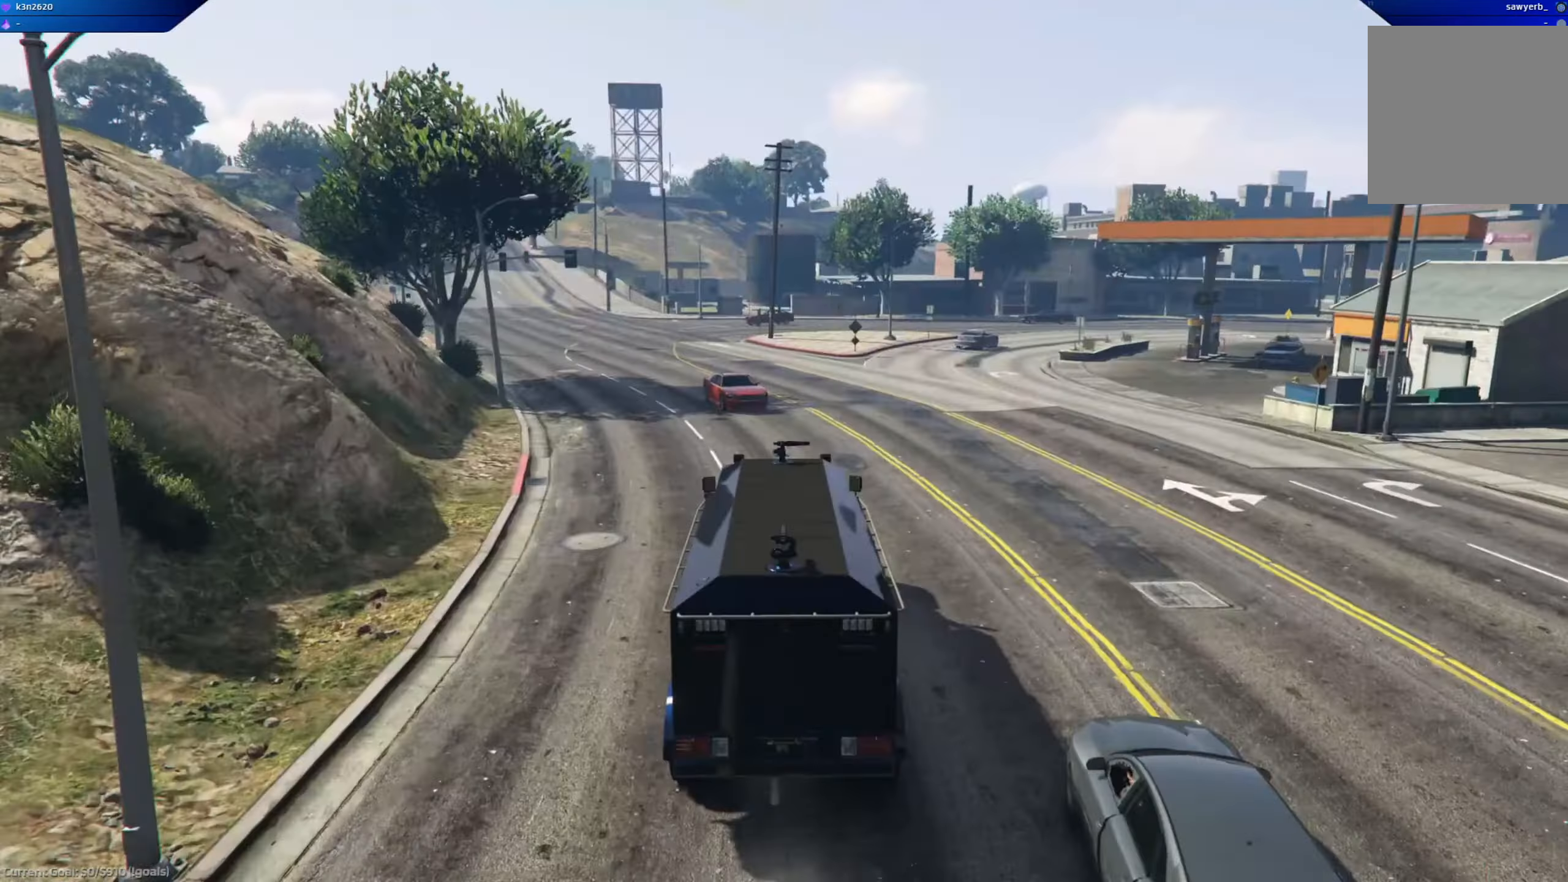
{"buttons": ["R2"], "left_stick": "up-left", "right_stick": "center", "events": [[66, "left_stick", "center"], [483, "left_stick", "up-left"]]}
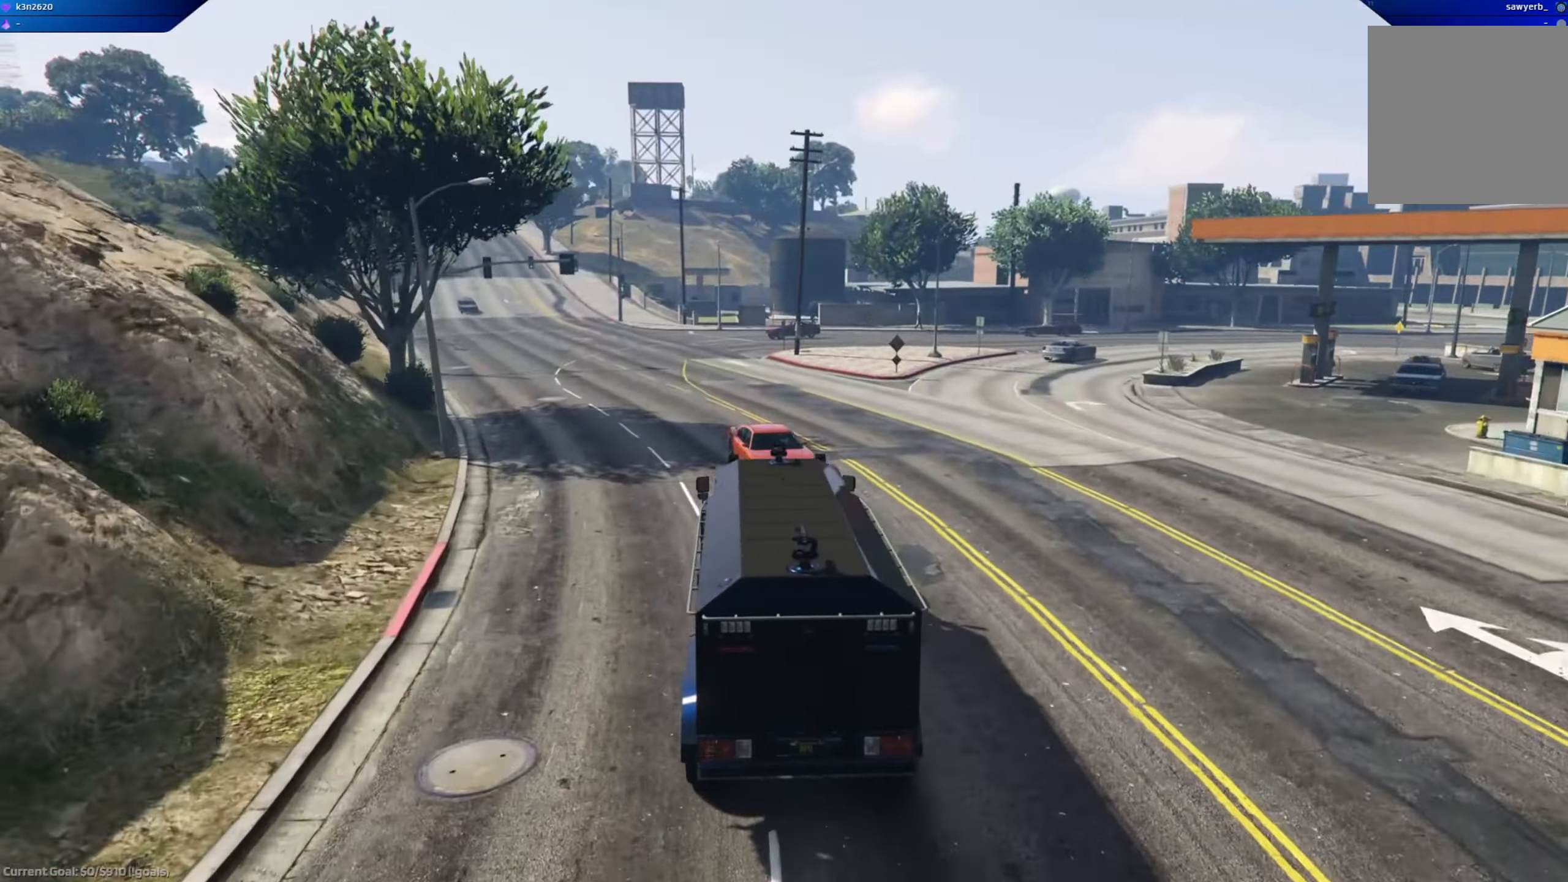
{"buttons": ["R2"], "left_stick": "center", "right_stick": "center", "events": [[334, "left_stick", "center"]]}
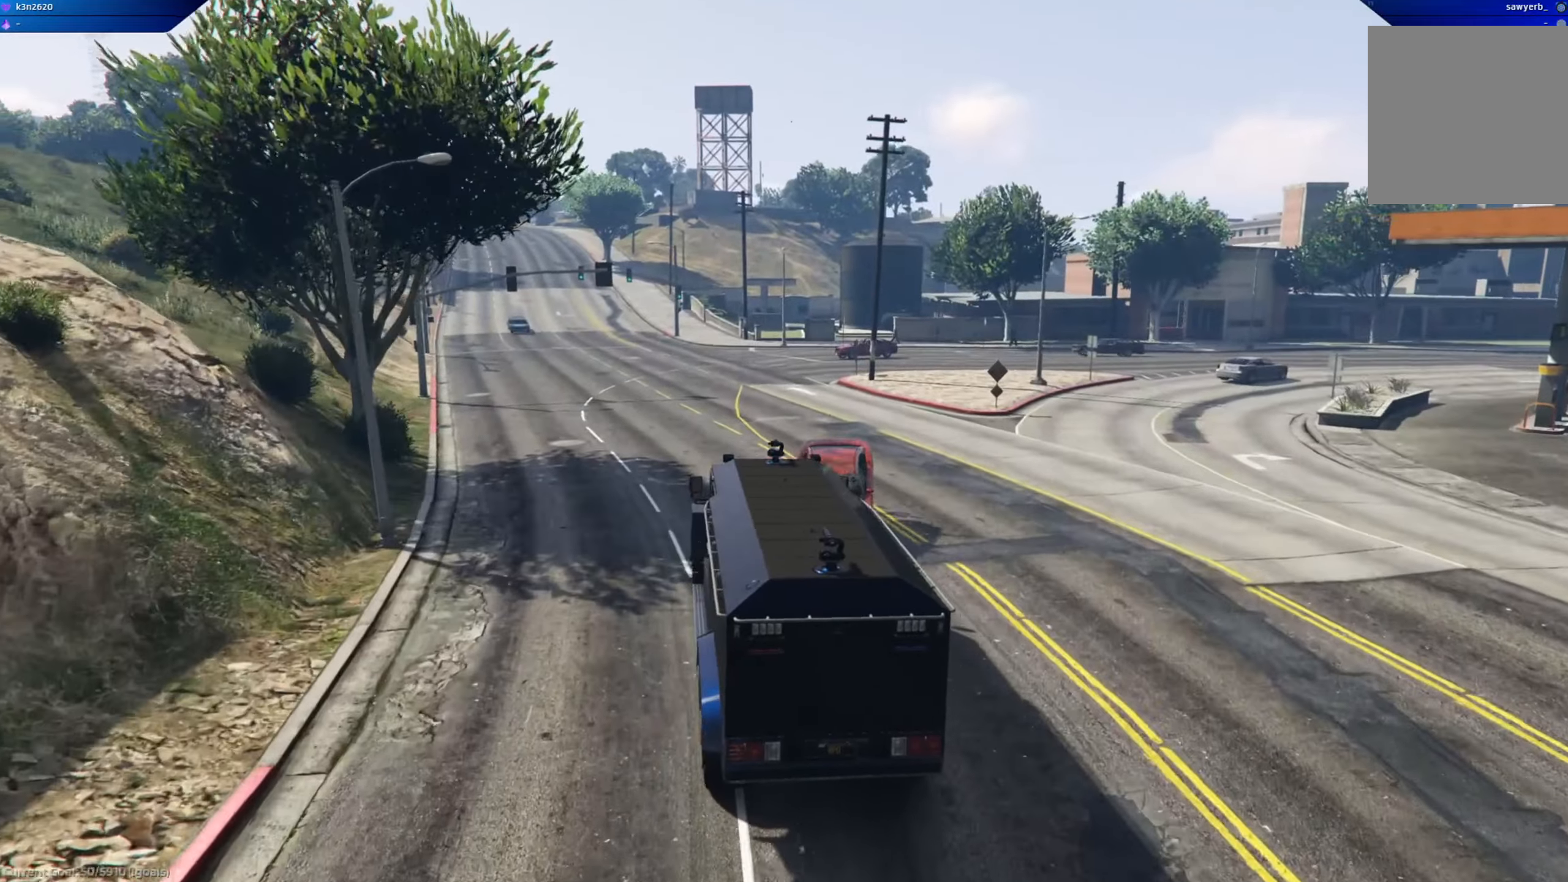
{"buttons": ["R2"], "left_stick": "center", "right_stick": "center", "events": []}
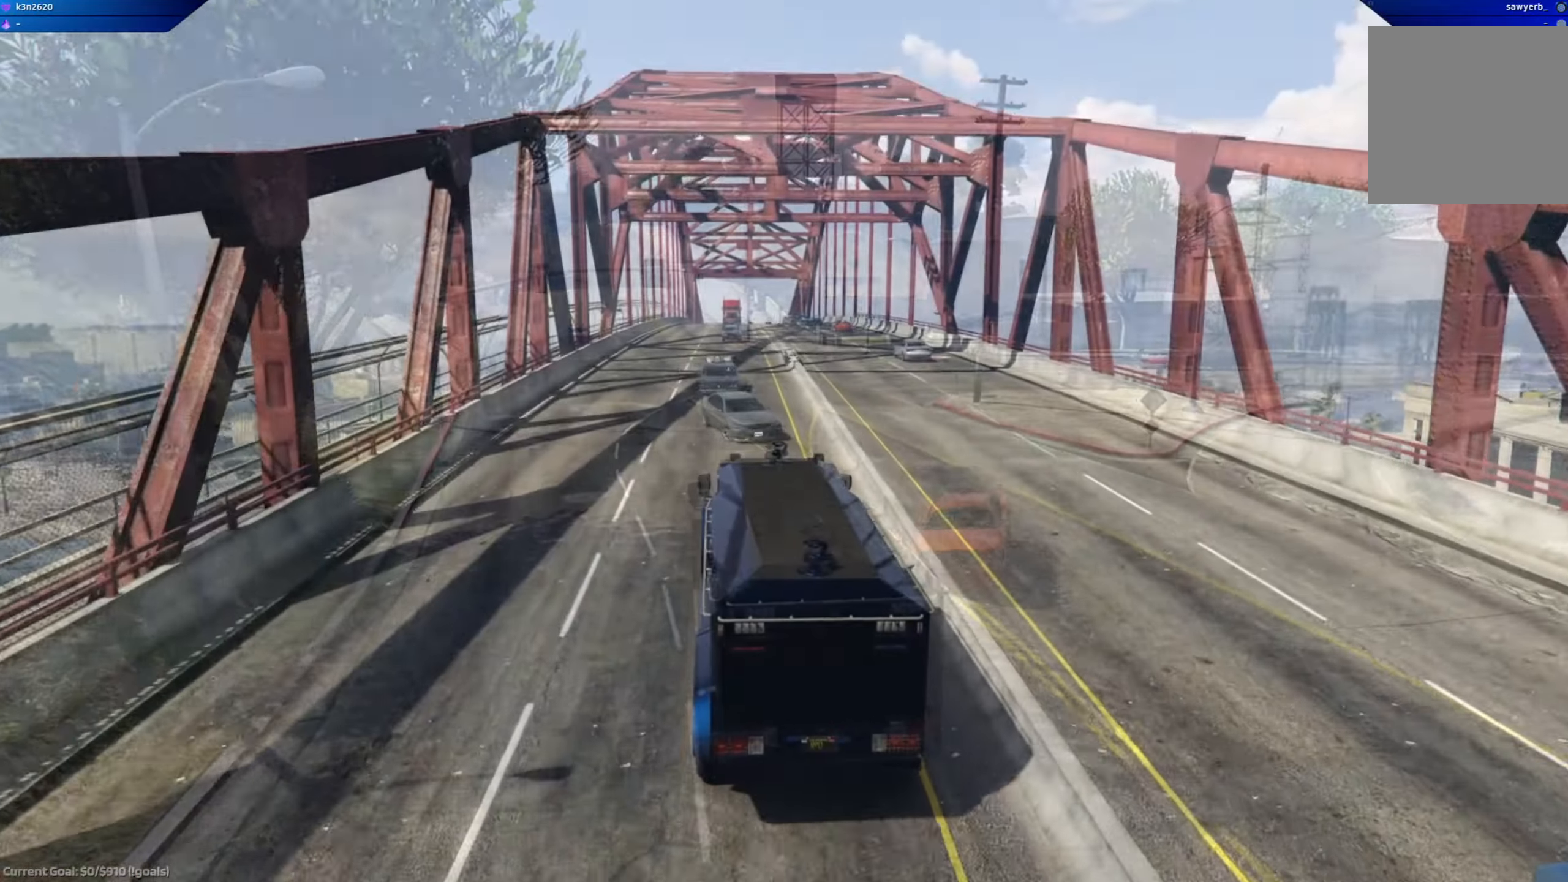
{"buttons": ["L2"], "left_stick": "left", "right_stick": "center", "events": [[167, "left_stick", "left"], [201, "R2", "up"], [451, "L2", "down"]]}
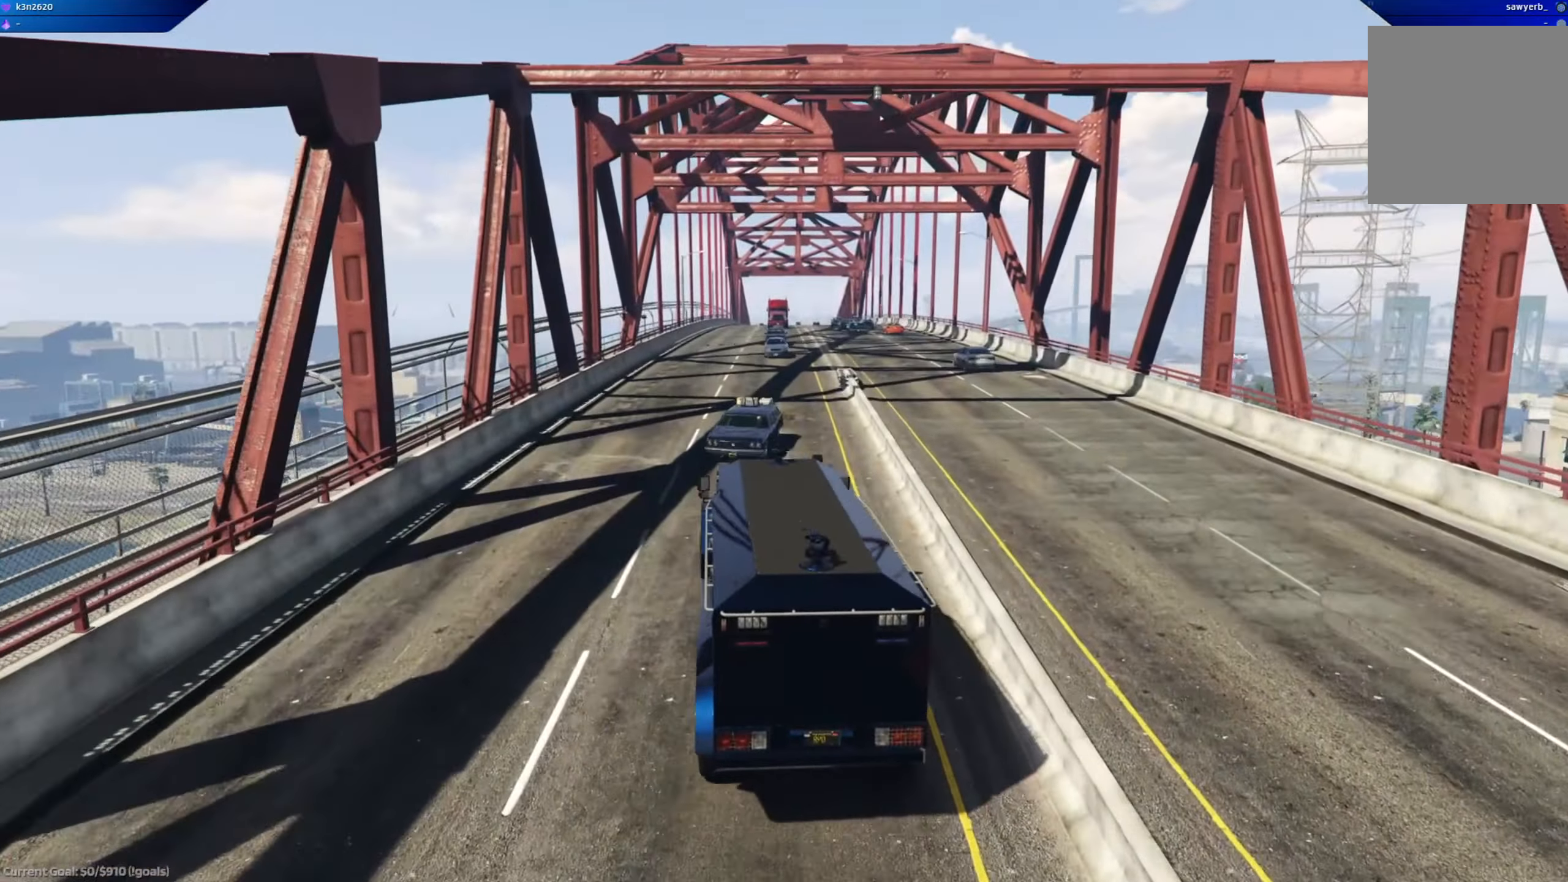
{"buttons": ["R1"], "left_stick": "left", "right_stick": "center", "events": [[50, "L2", "up"], [100, "L2", "down"], [100, "R1", "down"], [484, "L2", "up"]]}
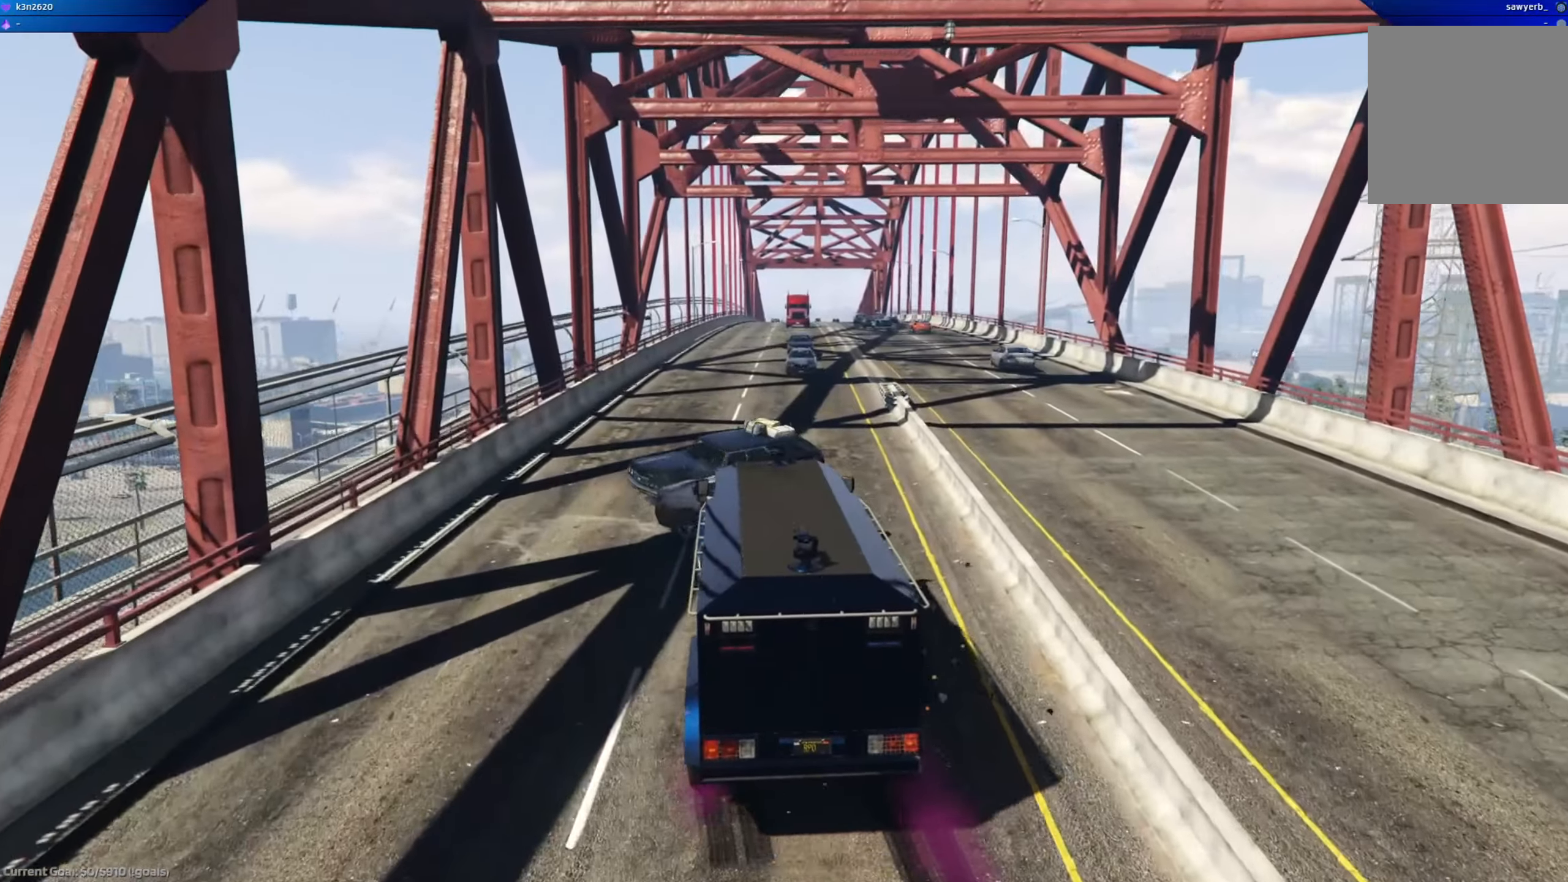
{"buttons": ["R1"], "left_stick": "left", "right_stick": "center", "events": []}
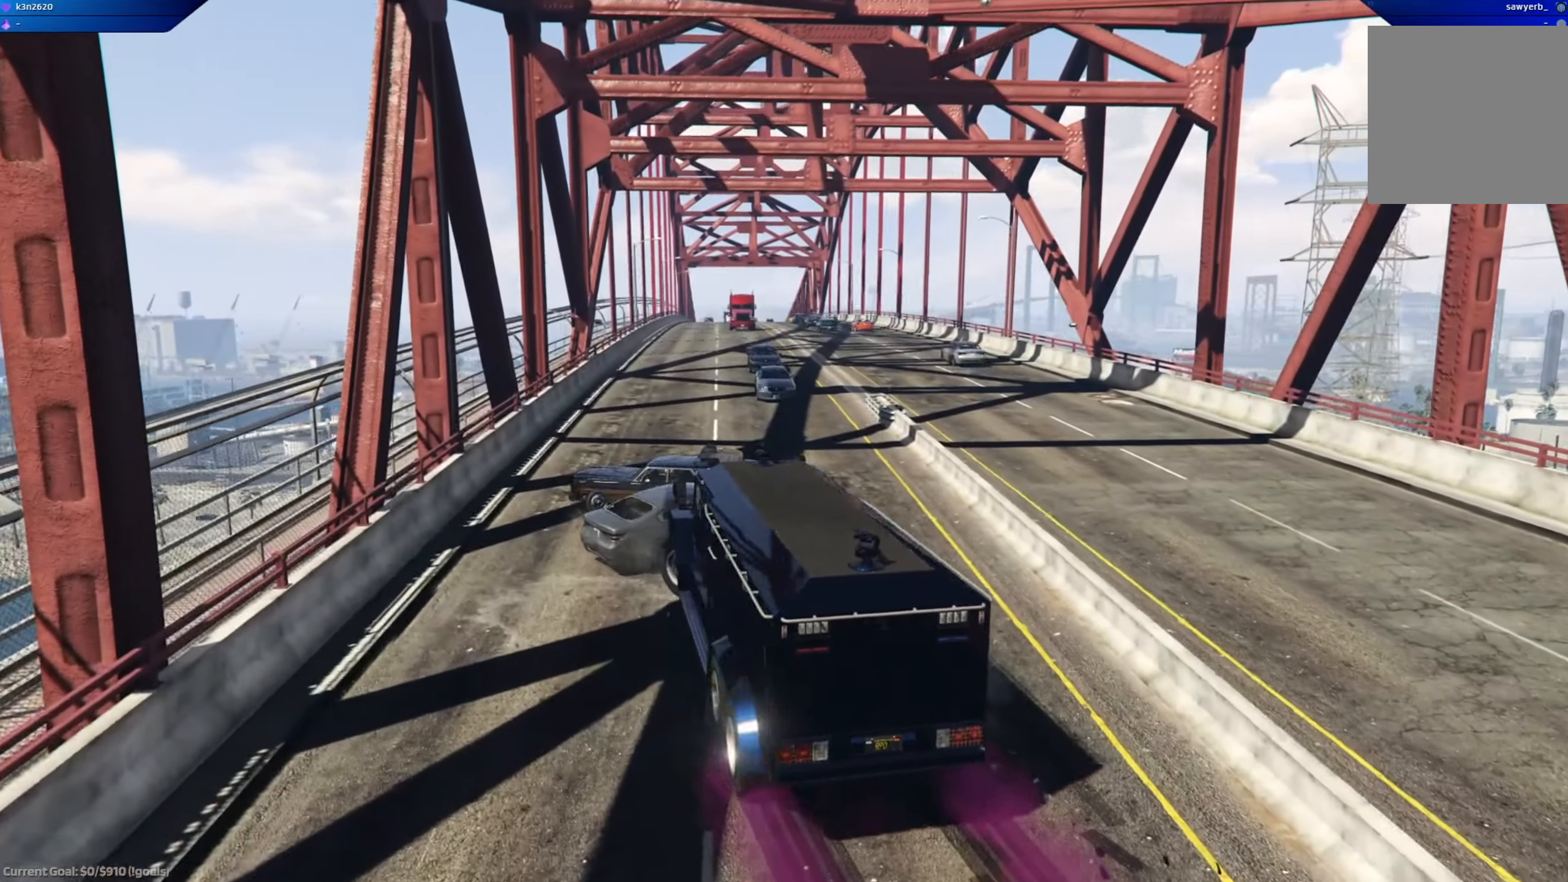
{"buttons": ["R2"], "left_stick": "left", "right_stick": "center", "events": [[33, "R1", "up"], [300, "R2", "down"]]}
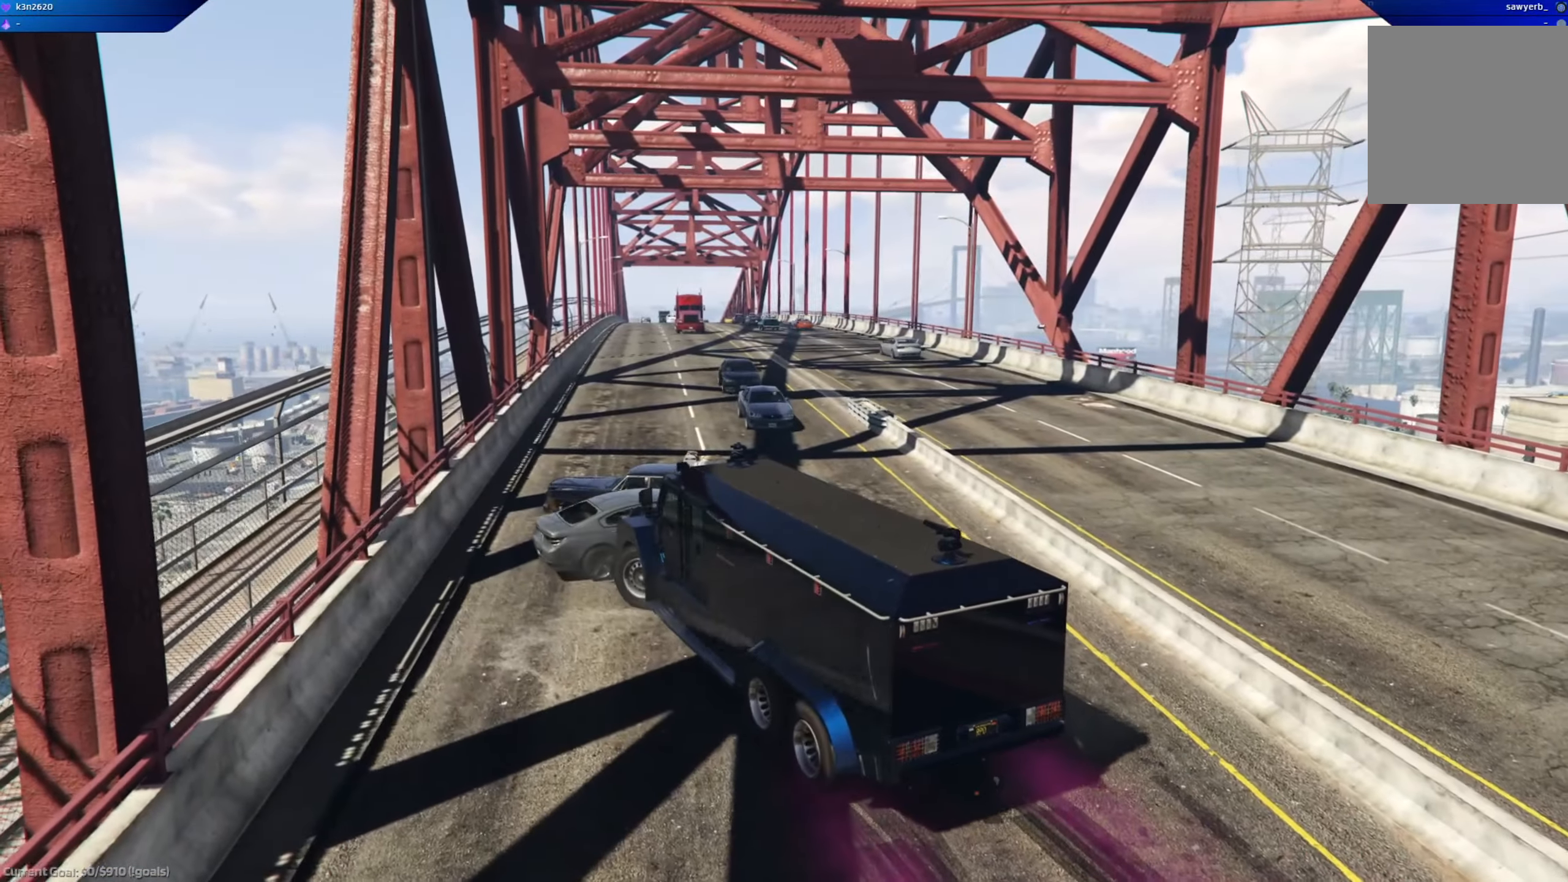
{"buttons": ["R2"], "left_stick": "left", "right_stick": "center", "events": []}
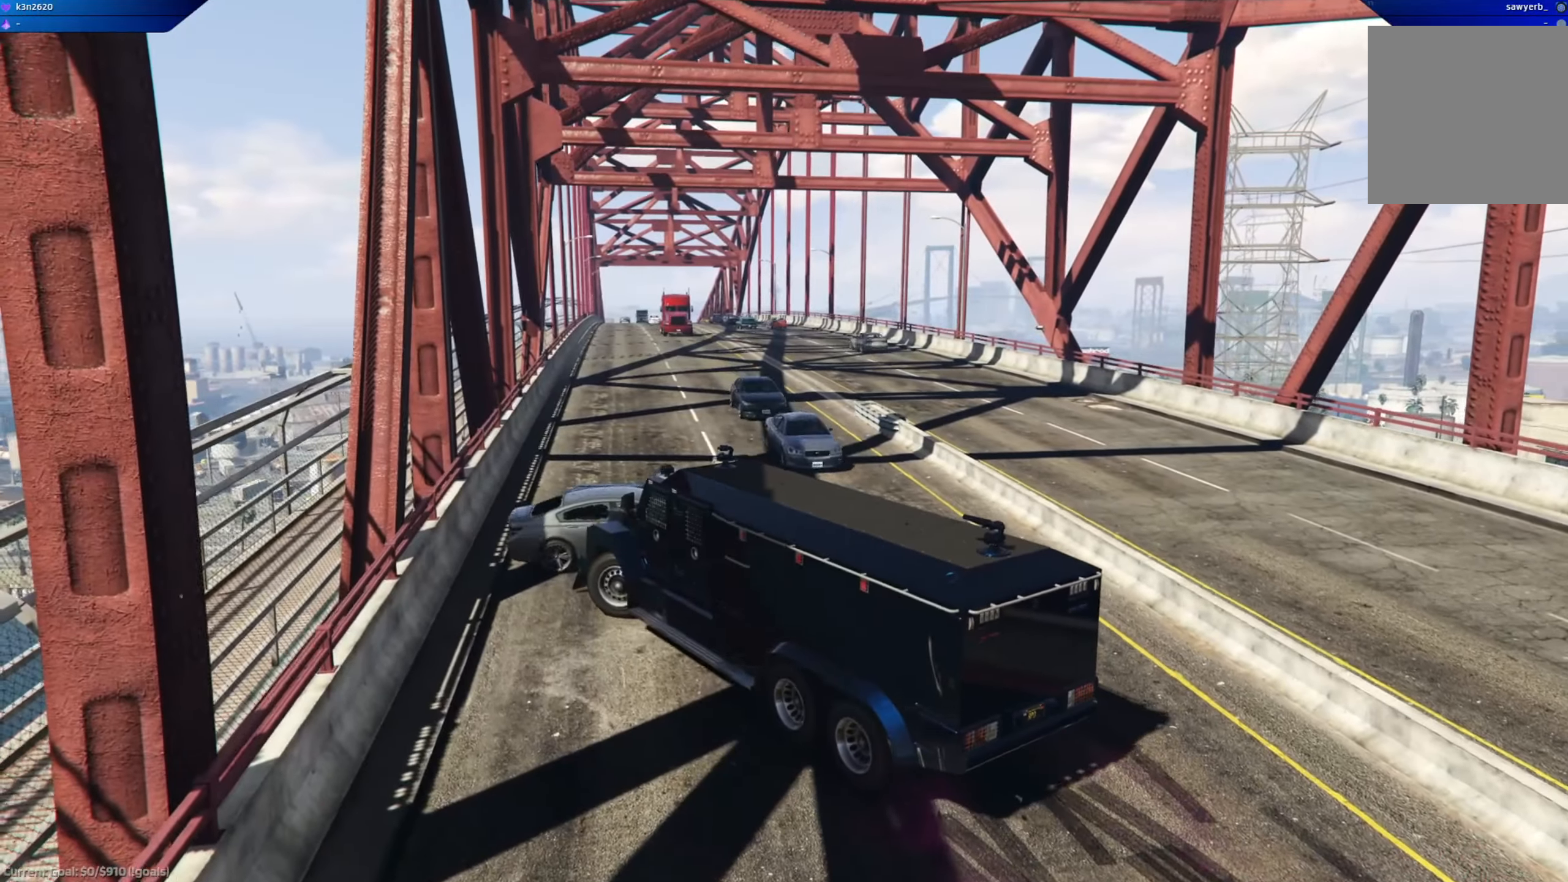
{"buttons": ["R2"], "left_stick": "left", "right_stick": "center", "events": []}
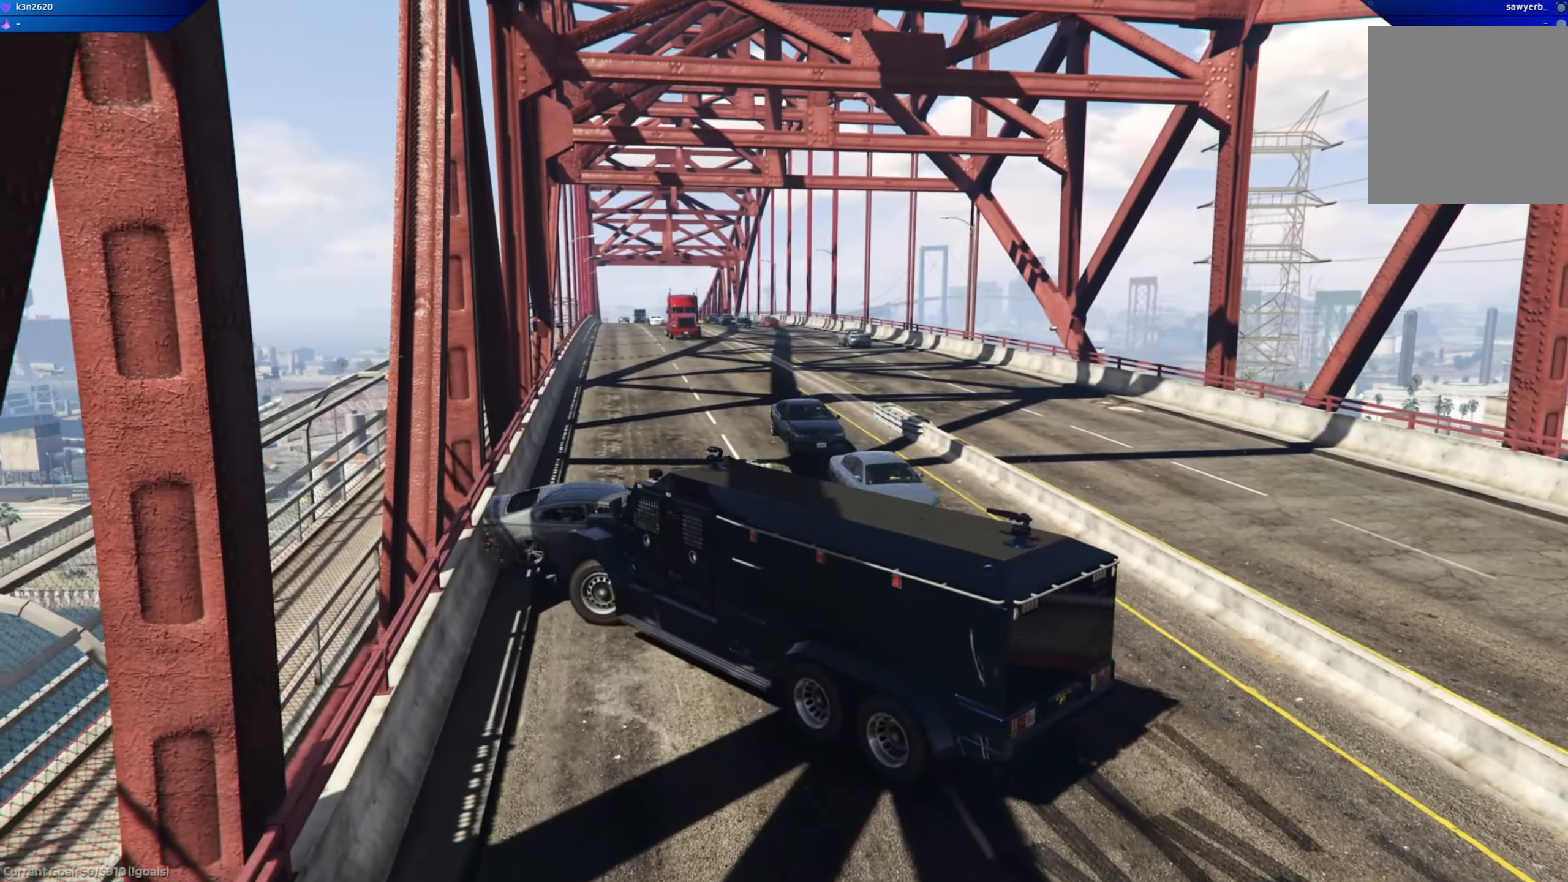
{"buttons": ["L2"], "left_stick": "right", "right_stick": "center", "events": [[67, "left_stick", "center"], [134, "L2", "down"], [134, "left_stick", "right"], [150, "R2", "up"]]}
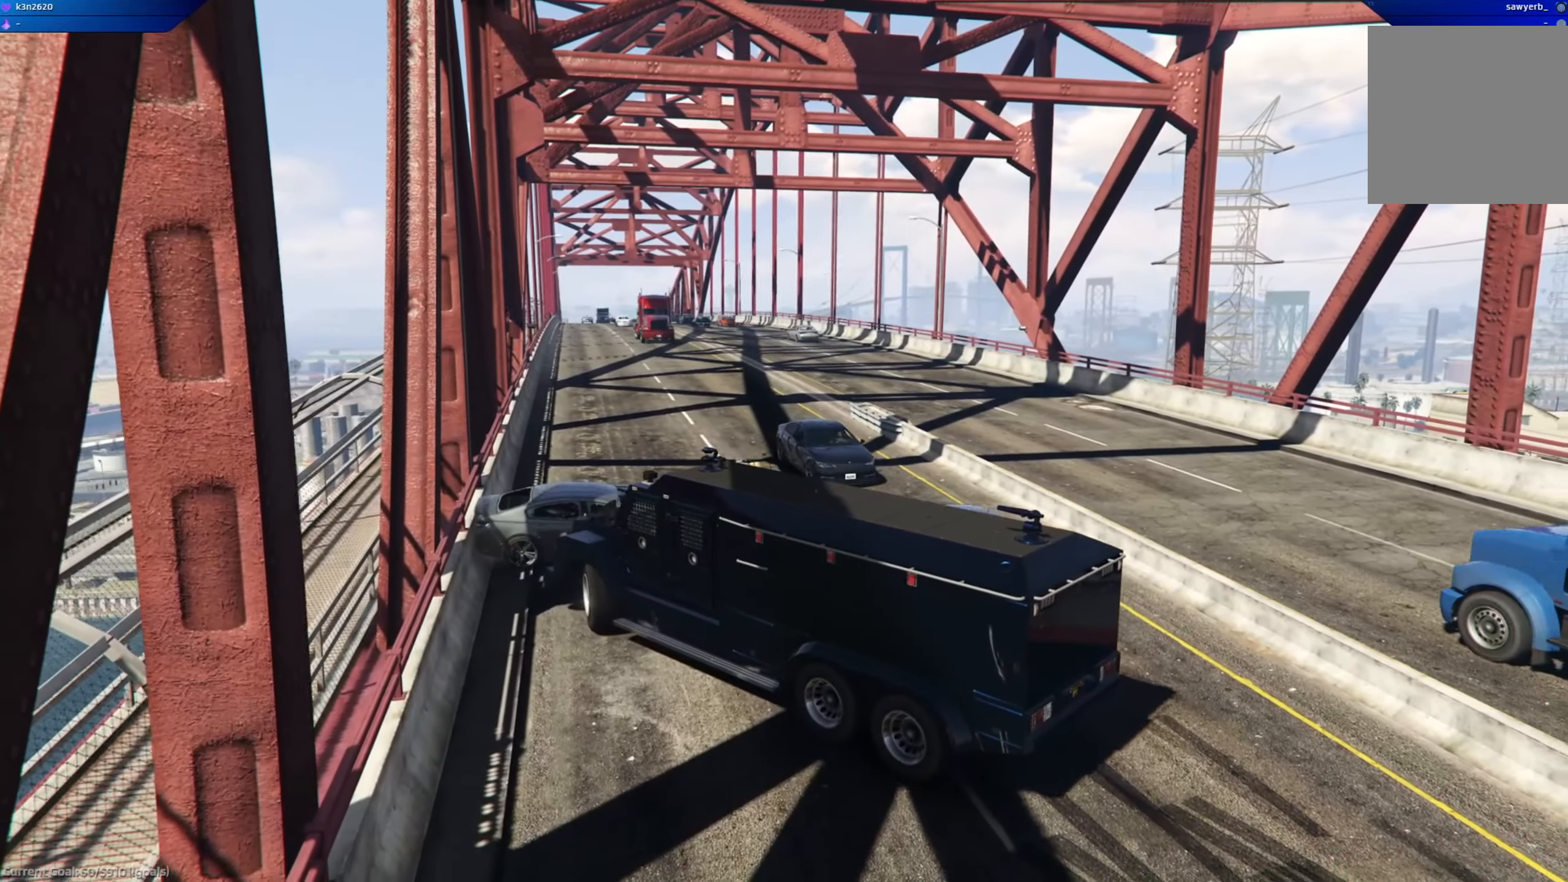
{"buttons": ["L2"], "left_stick": "right", "right_stick": "center", "events": []}
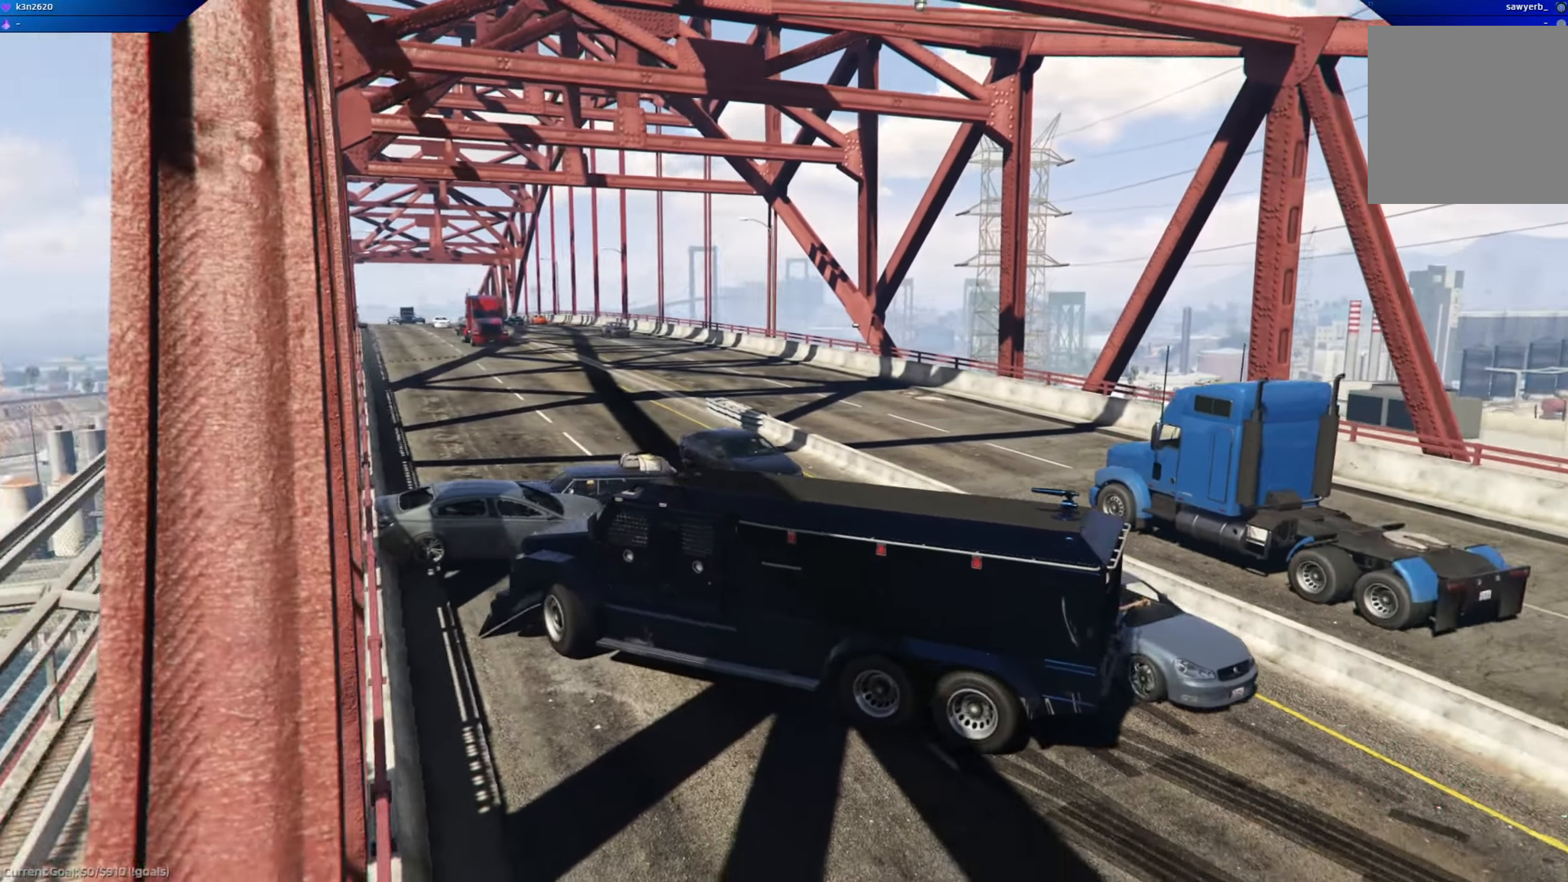
{"buttons": [], "left_stick": "right", "right_stick": "down-left", "events": [[450, "right_stick", "down-left"], [483, "L2", "up"]]}
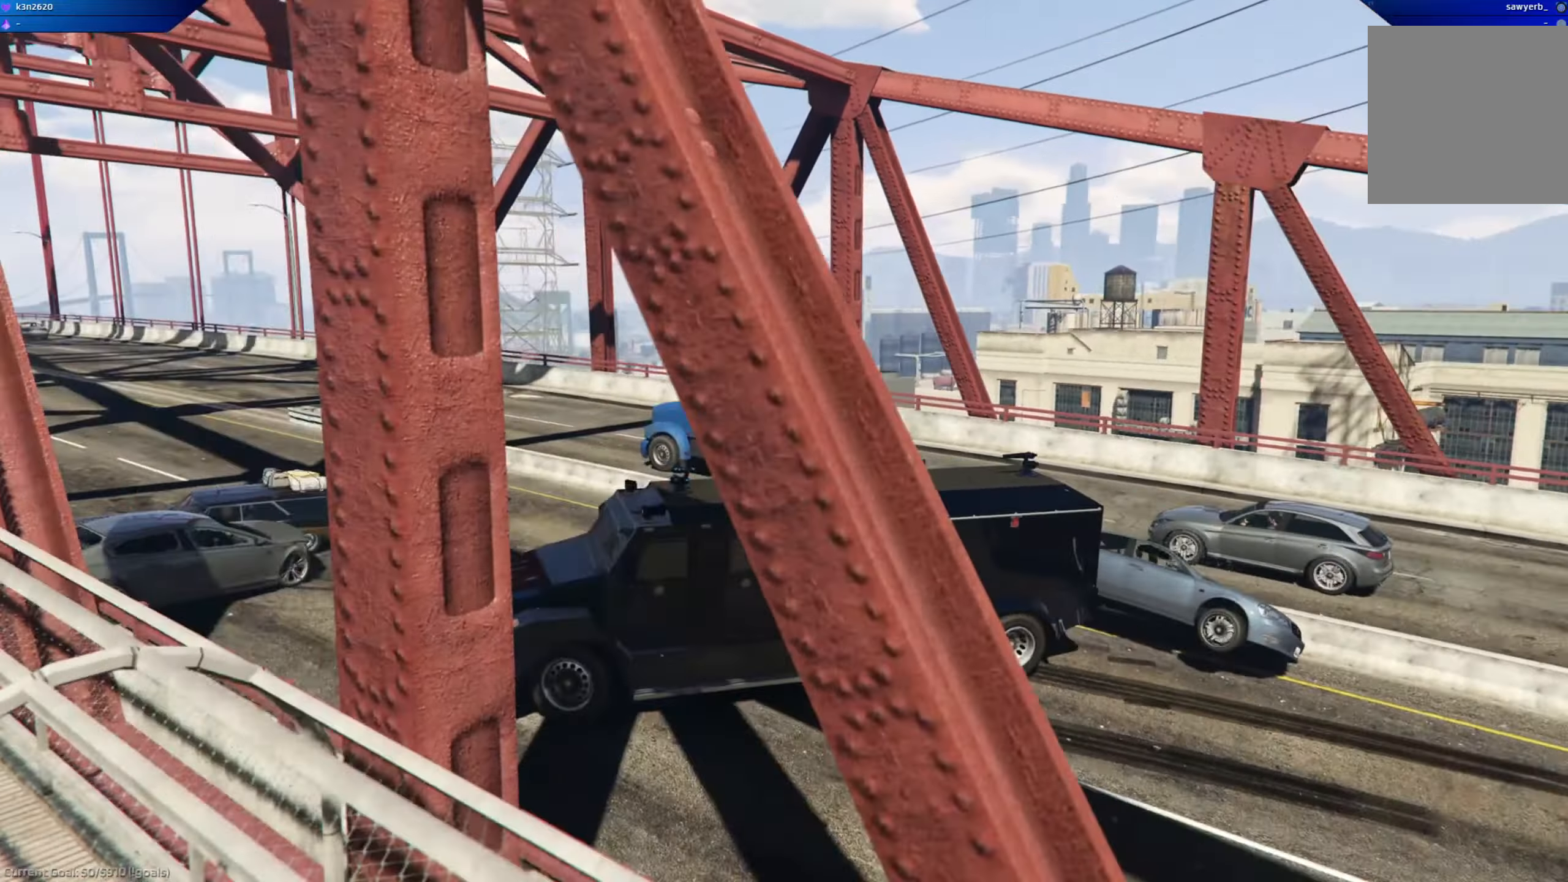
{"buttons": [], "left_stick": "right", "right_stick": "left", "events": [[434, "right_stick", "left"]]}
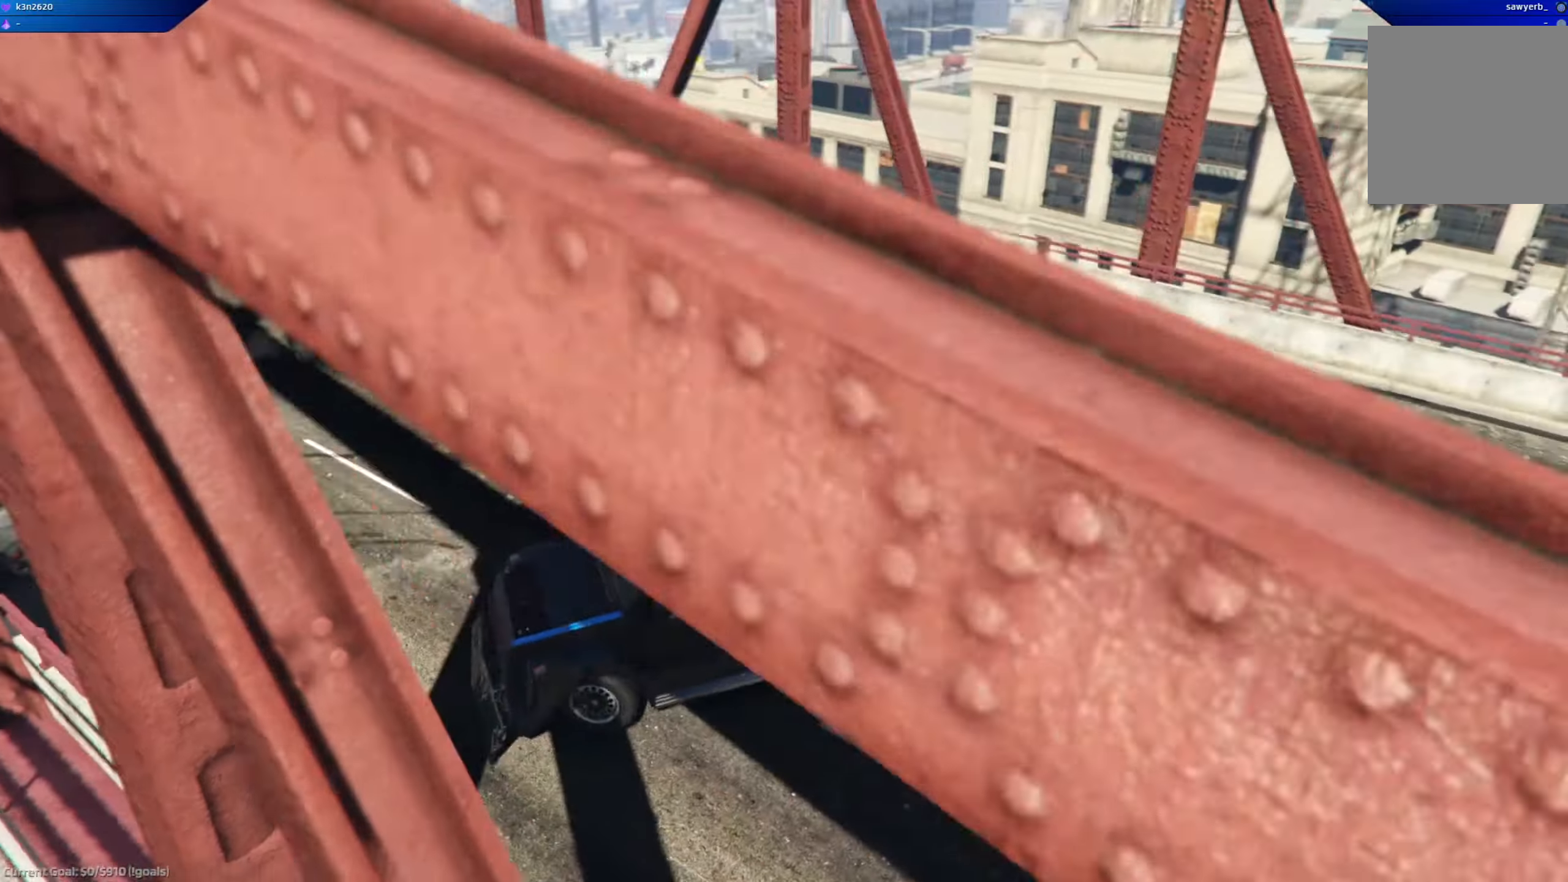
{"buttons": ["R2"], "left_stick": "left", "right_stick": "up-left", "events": [[200, "R2", "down"], [267, "right_stick", "up-left"], [317, "left_stick", "left"]]}
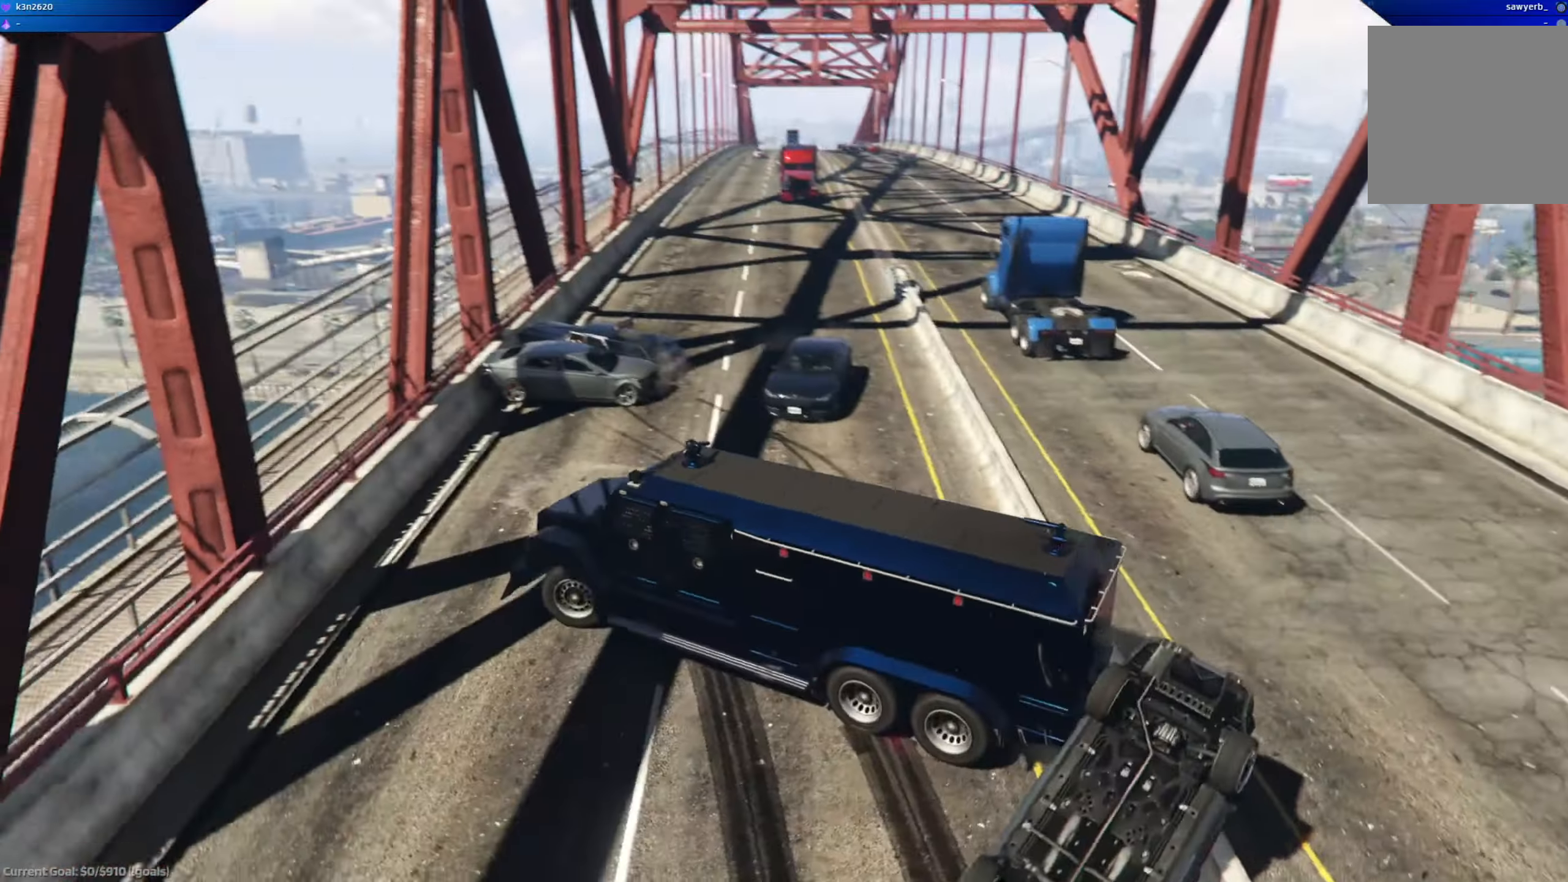
{"buttons": ["R2"], "left_stick": "left", "right_stick": "down", "events": [[234, "right_stick", "center"], [467, "right_stick", "down"]]}
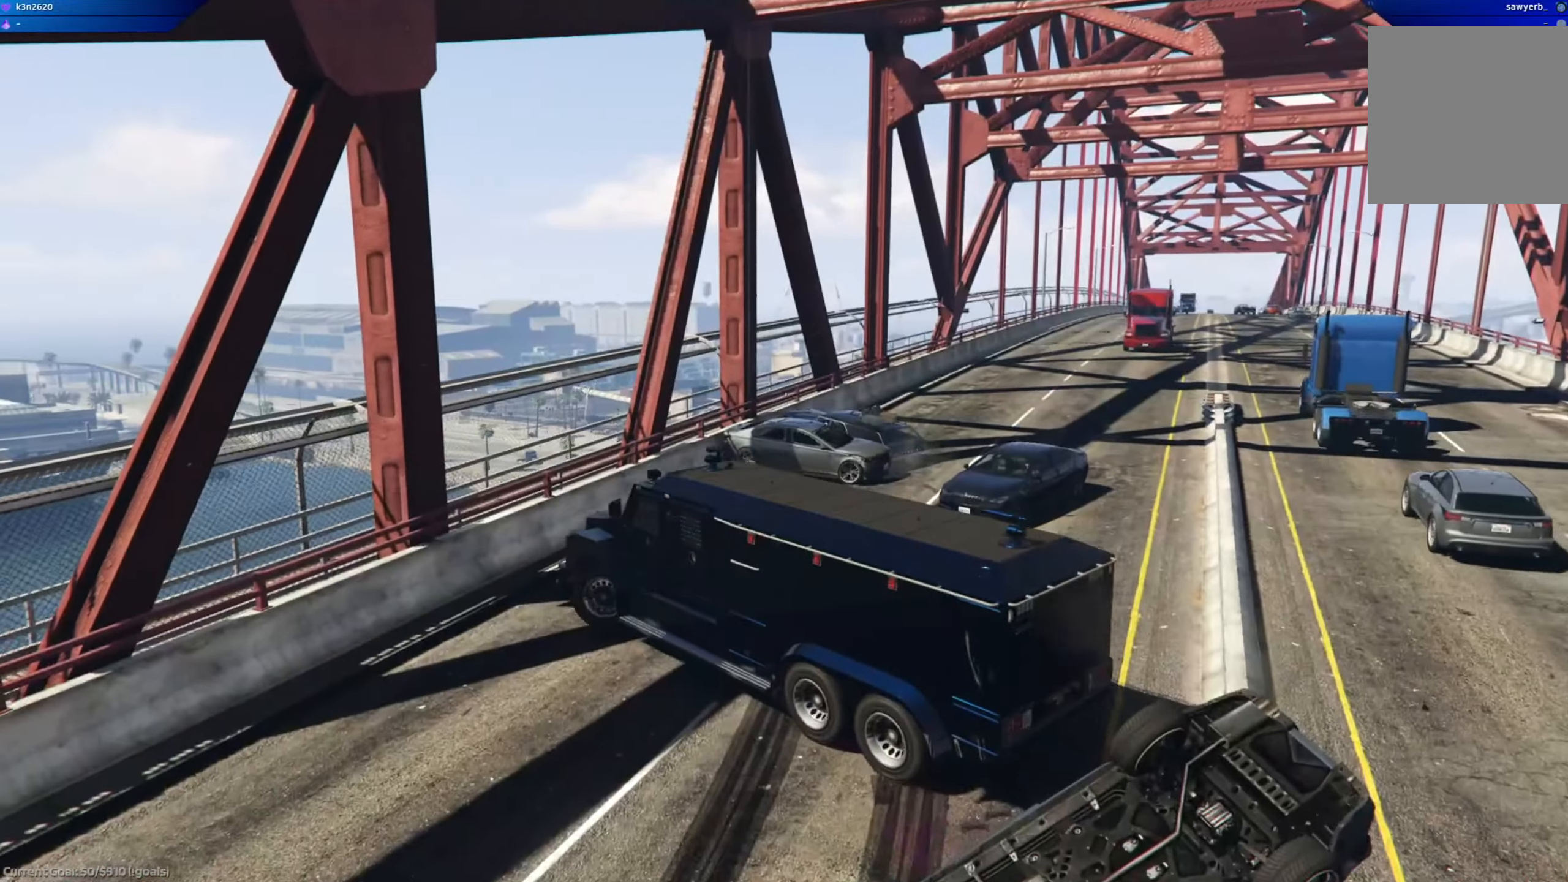
{"buttons": ["L2"], "left_stick": "right", "right_stick": "right", "events": [[83, "L2", "down"], [83, "right_stick", "down-right"], [100, "R2", "up"], [100, "left_stick", "right"], [350, "right_stick", "right"]]}
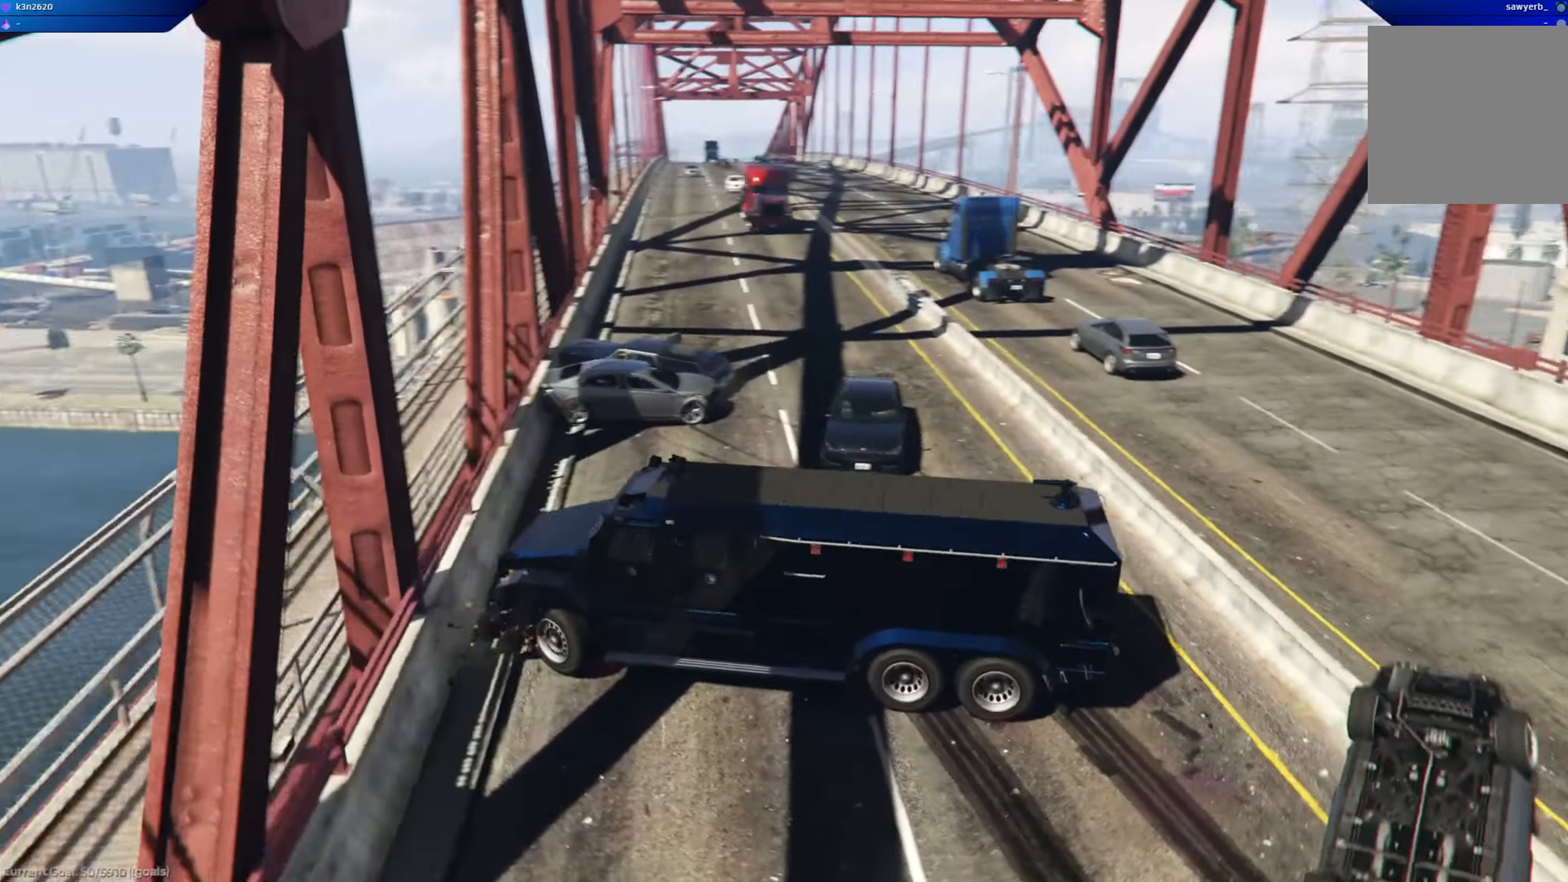
{"buttons": [], "left_stick": "right", "right_stick": "center", "events": [[17, "right_stick", "center"], [250, "L2", "up"]]}
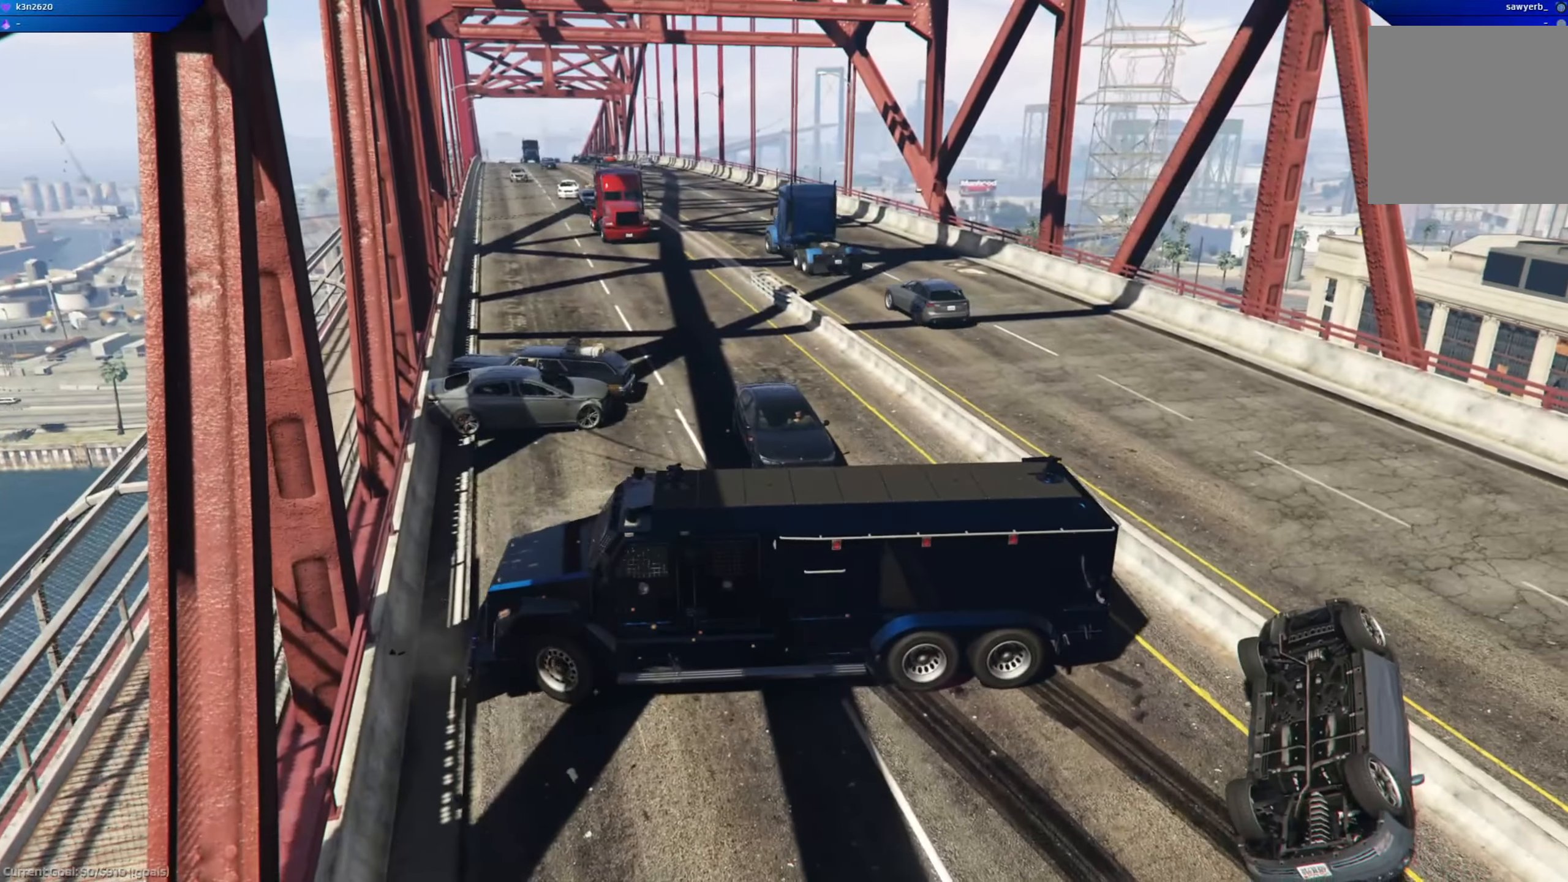
{"buttons": ["L2"], "left_stick": "right", "right_stick": "center", "events": [[267, "L2", "down"]]}
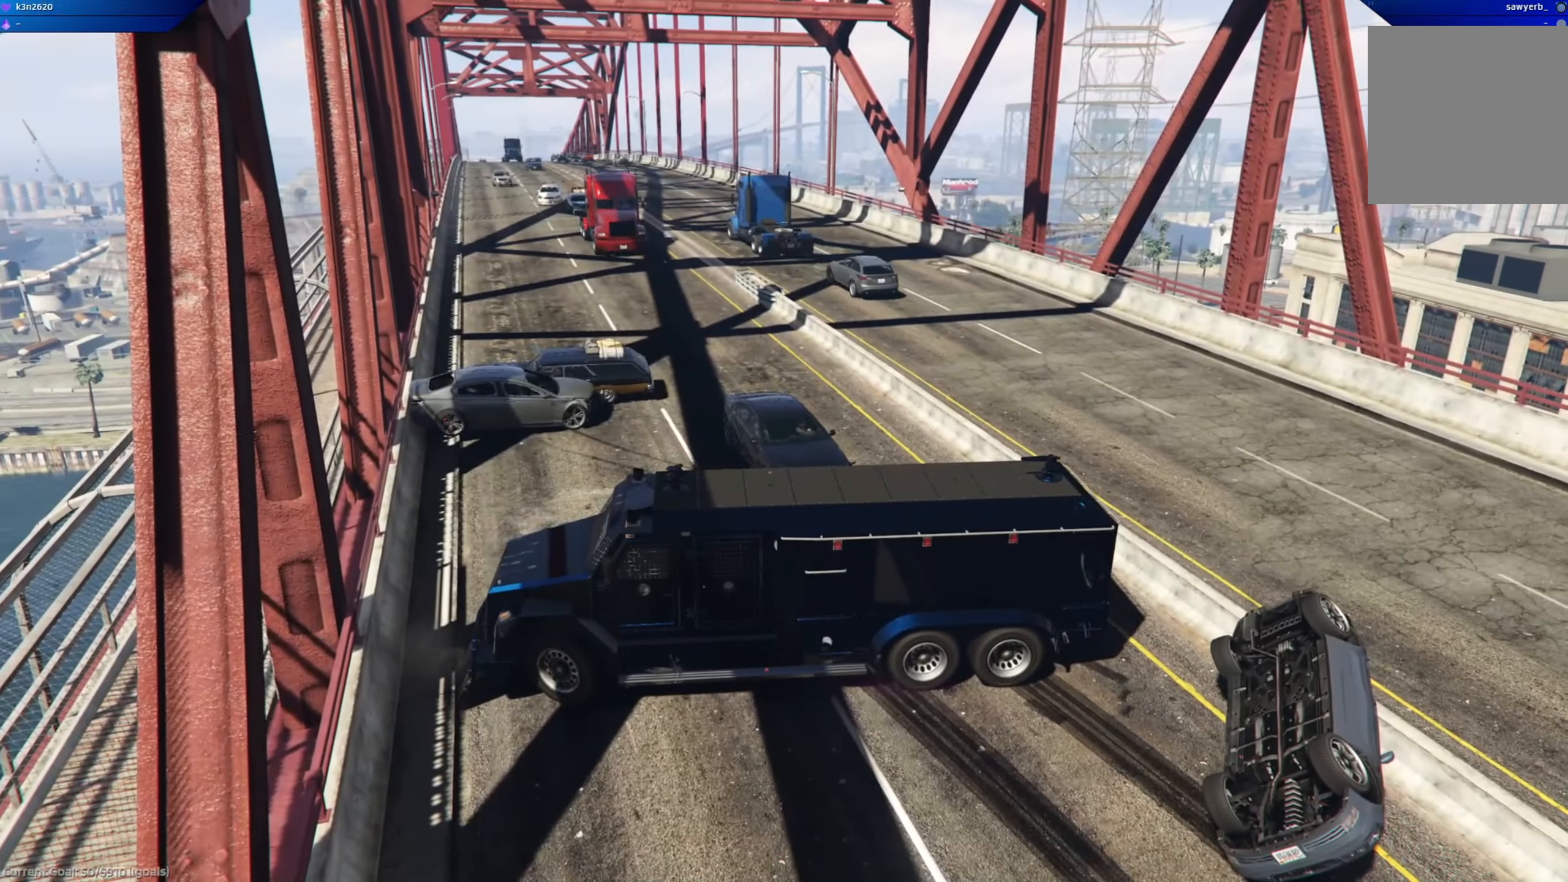
{"buttons": [], "left_stick": "center", "right_stick": "center", "events": [[50, "L2", "up"], [384, "left_stick", "center"]]}
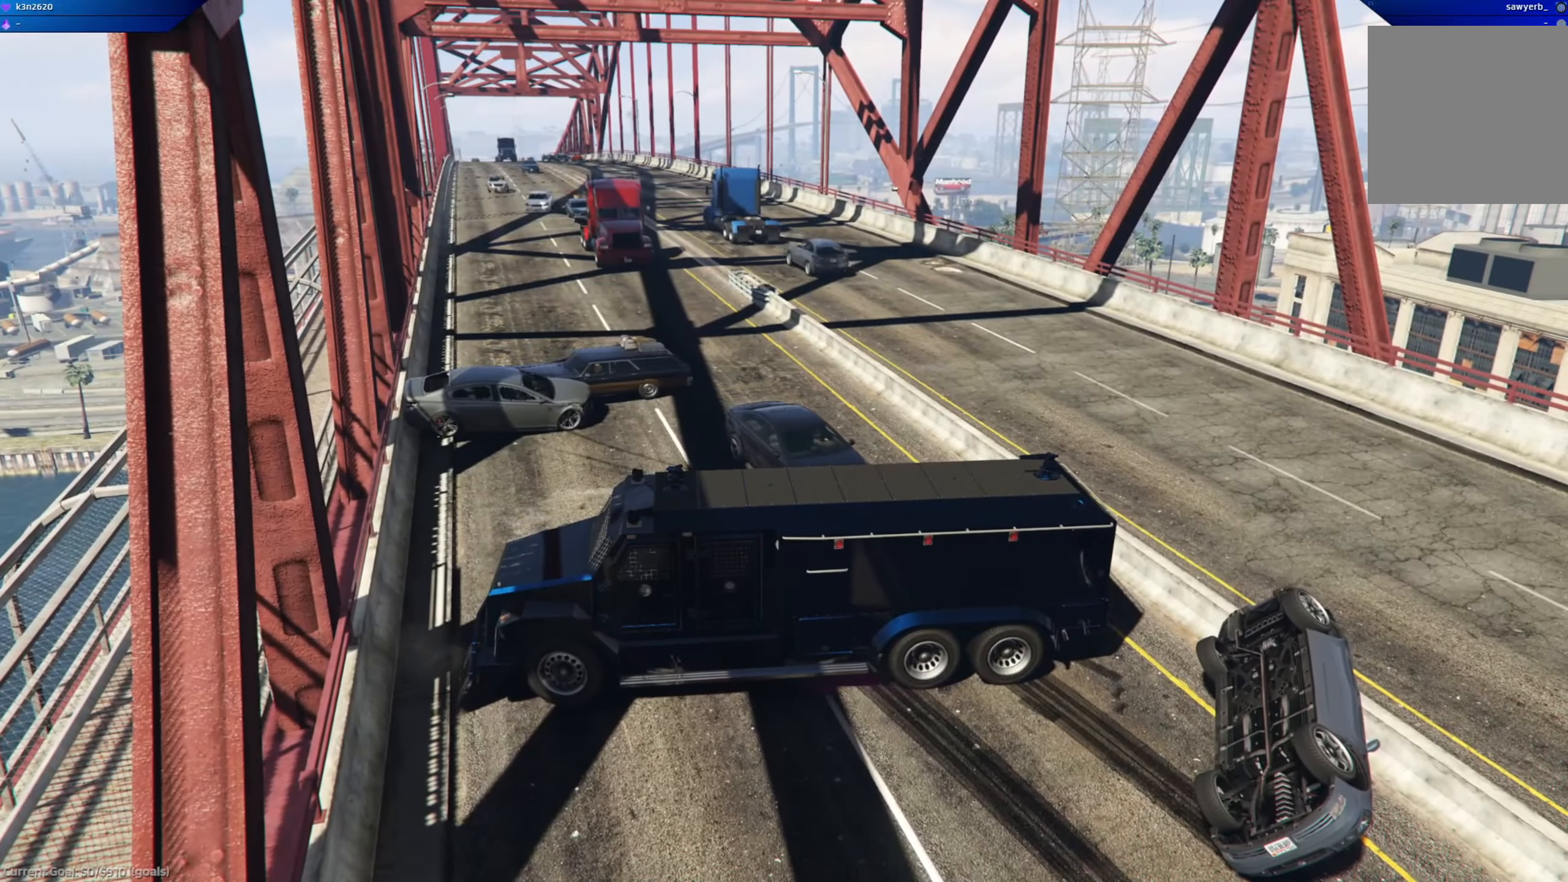
{"buttons": [], "left_stick": "center", "right_stick": "center", "events": []}
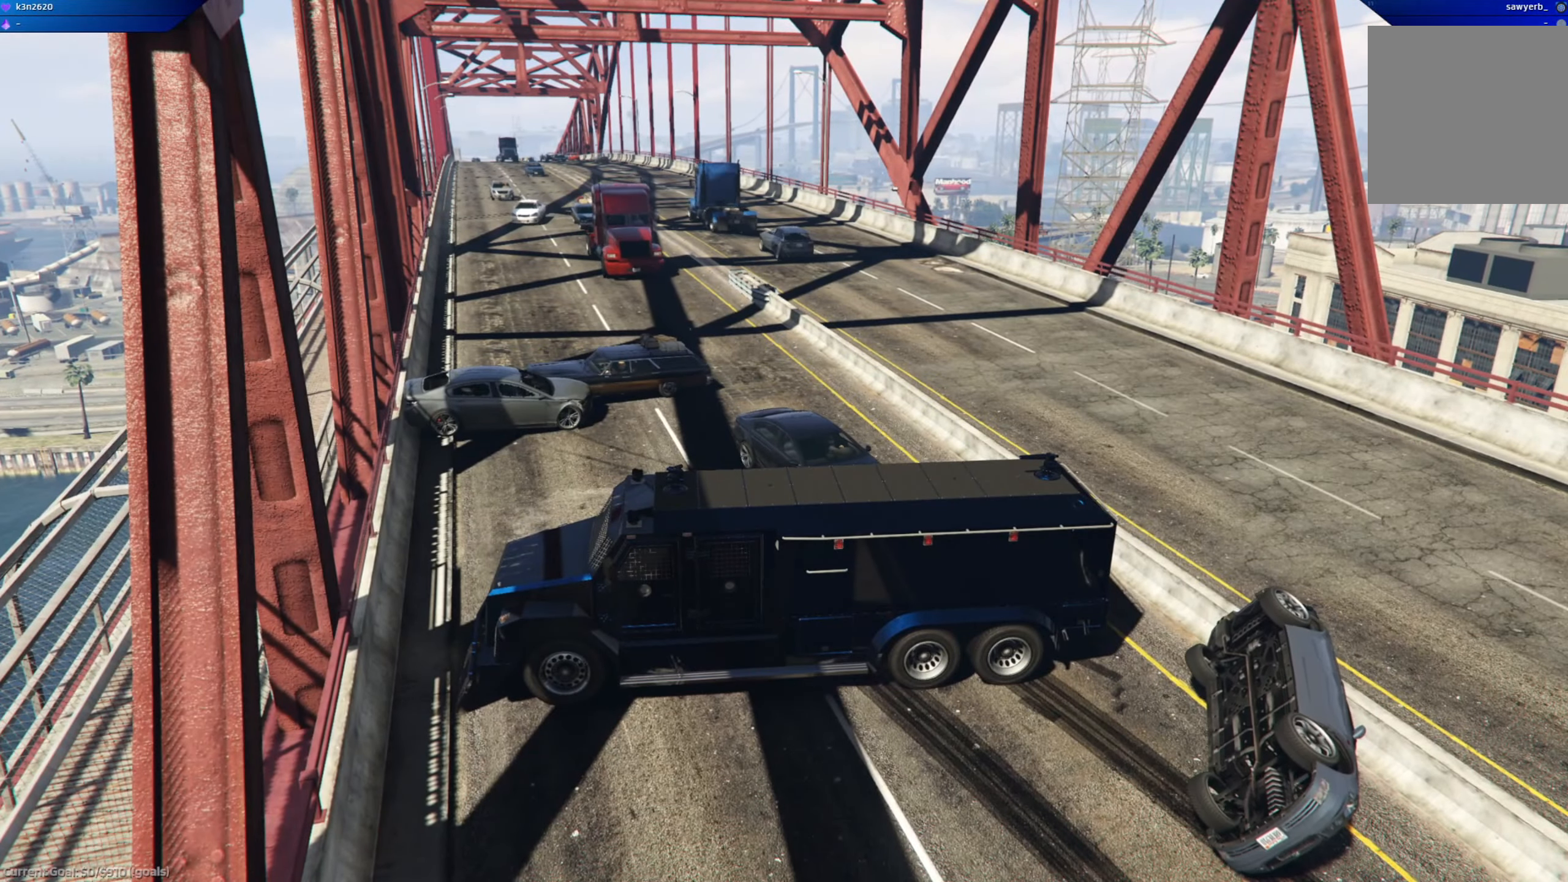
{"buttons": [], "left_stick": "center", "right_stick": "center", "events": []}